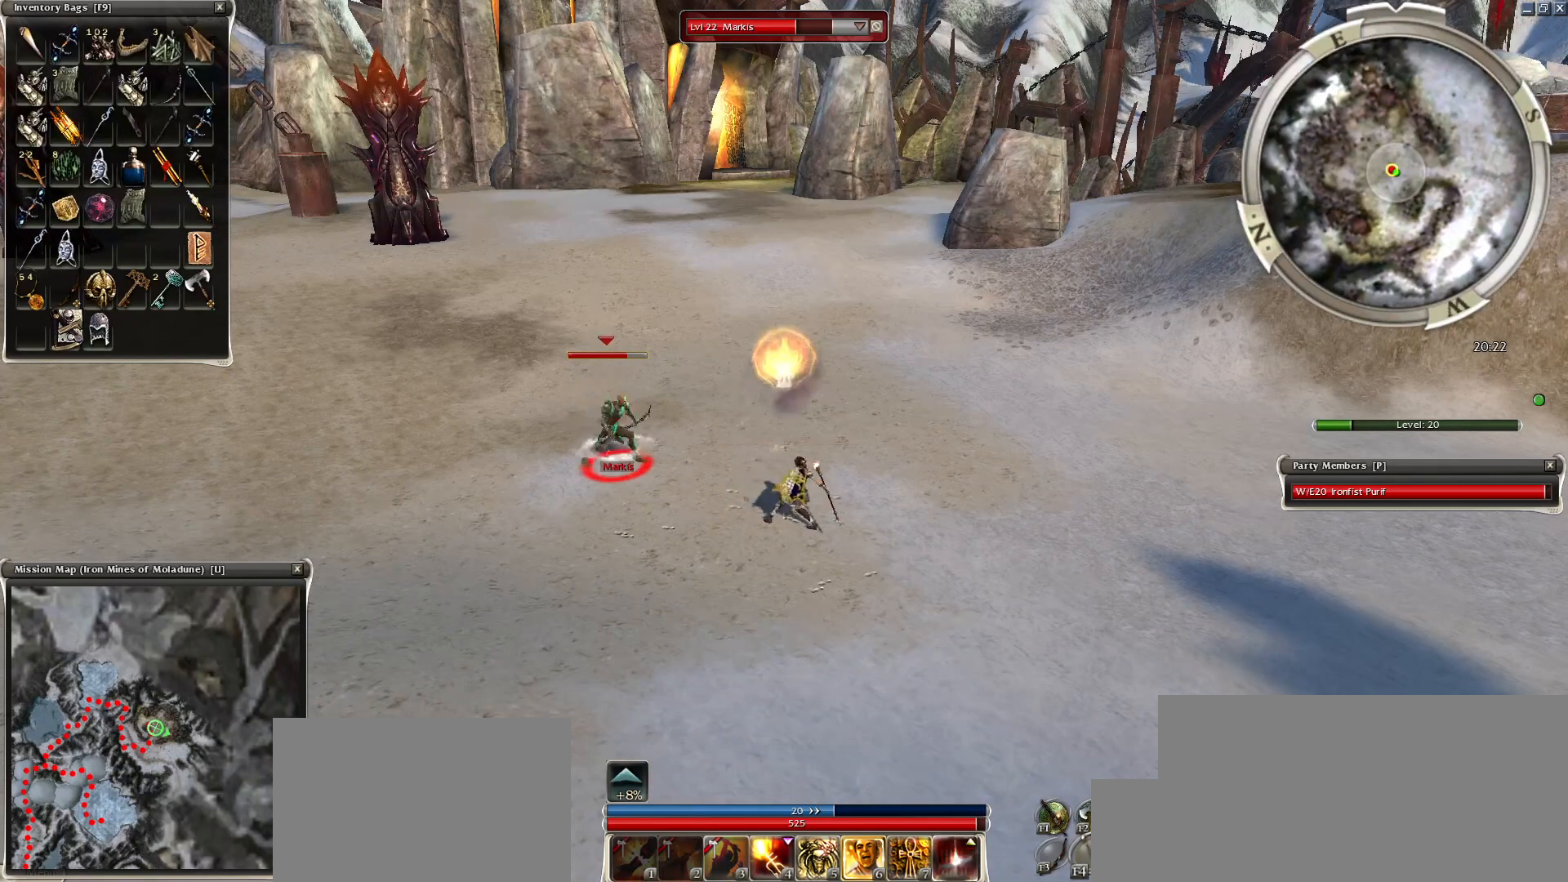
Gameplay with keyboard and mouse; each line is a JSON object with the keys and mouse buttons held at the frame after it. "events" lists presses ("down") and releases ("up") of "1", "2", "3", "4", "a", "alt", "c", "caps_lock", "ctrl", "d", "e", "f", "f1", "g", "q", "r", "s", "shift", "space", "t", "tab", "tilde", "v", "w", "x", "z", "mouse_left", "mouse_wheel", "mouse_right", "mouse_mb4" and "mouse_mb5" between this image and that frame as [ms after this image, input, new state], when the widget could be followed in between. "mouse_left", "mouse_wheel", "mouse_right", "mouse_mb4", "mouse_mb5" = the "left", "wheel", "right", "mb4", "mb5" buttons of the "mouse" list. No other keys are recorded. "wheel" means that the mouse wheel is clicked or scrolled. Mouse movement is not recorded.
{"keys": [], "mouse": [], "events": [[50, "tilde", "up"]]}
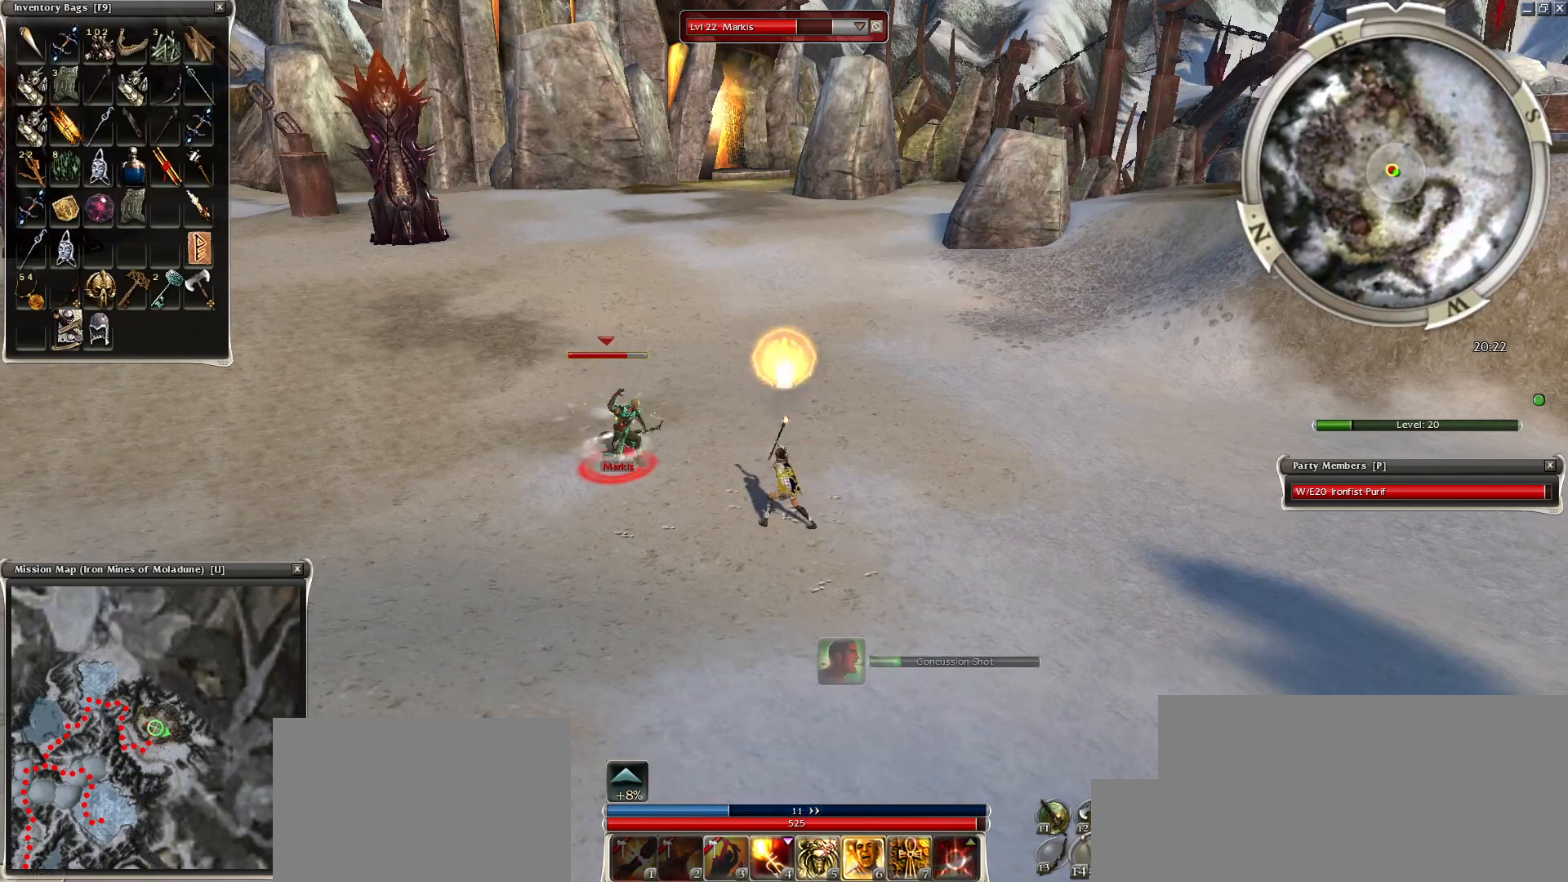
{"keys": ["space"], "mouse": [], "events": [[150, "shift", "down"], [200, "shift", "up"], [450, "space", "down"]]}
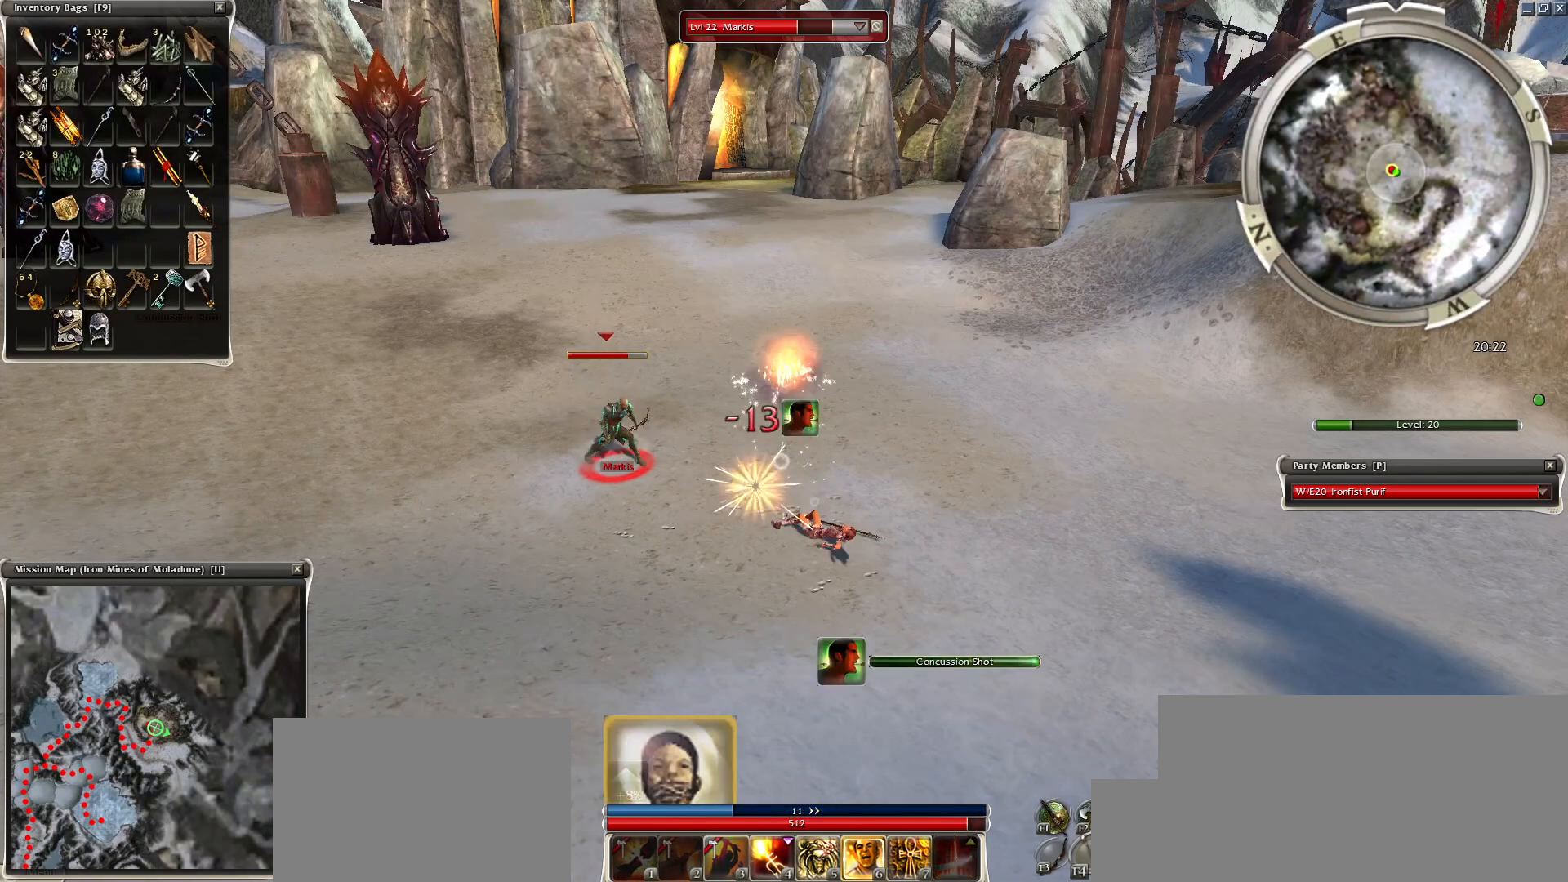
{"keys": ["space"], "mouse": [], "events": [[100, "space", "up"], [150, "space", "down"], [300, "space", "up"], [500, "space", "down"]]}
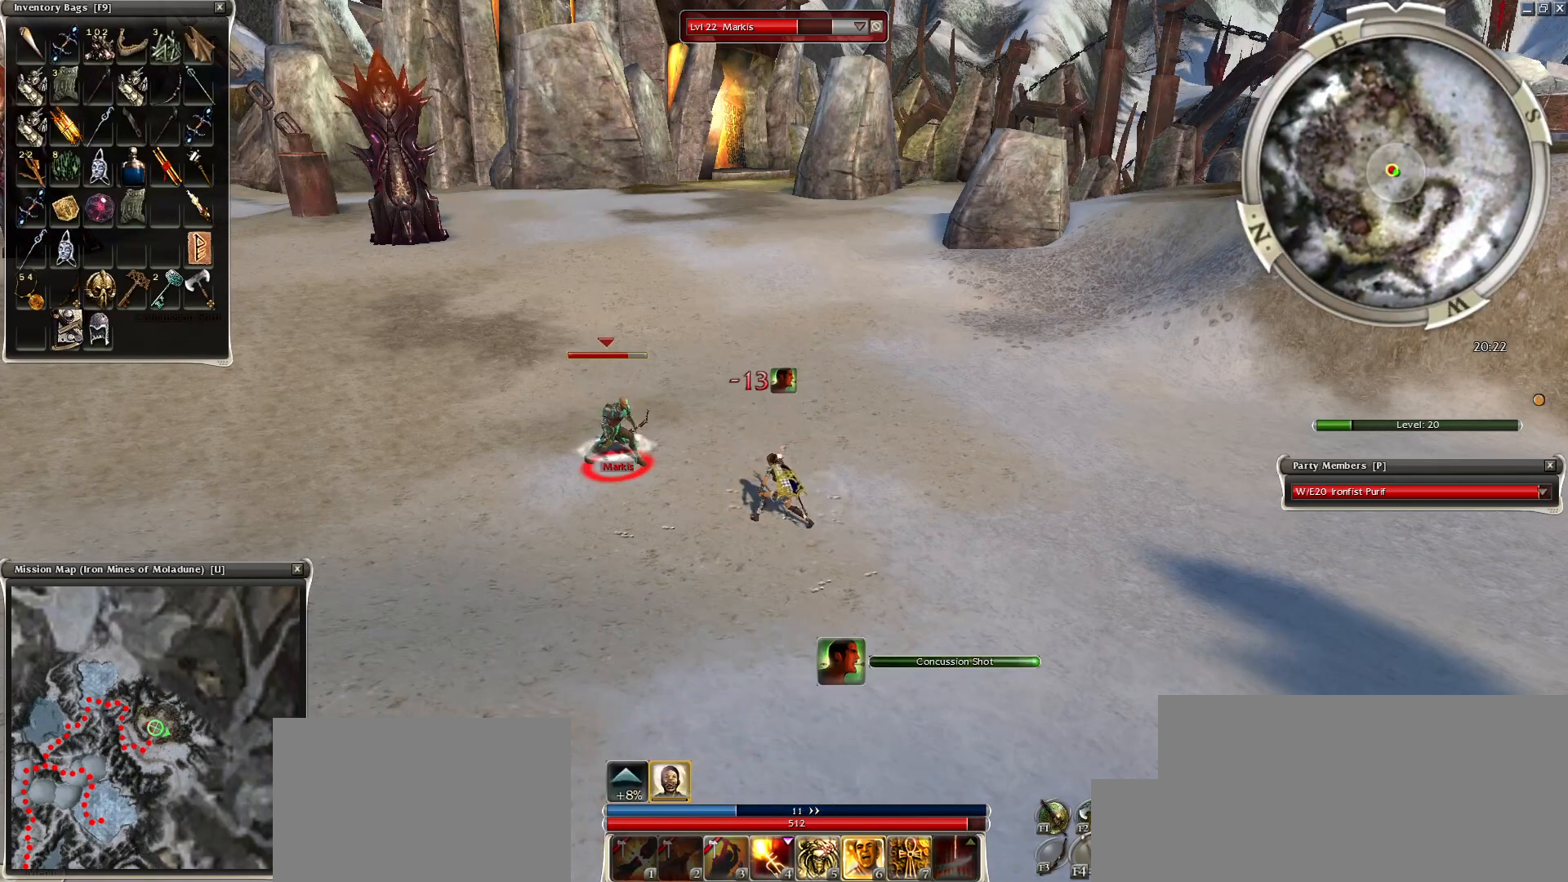
{"keys": ["space"], "mouse": ["mb4"], "events": [[50, "space", "up"], [150, "mouse_right", "down"], [200, "z", "down"], [300, "mouse_right", "up"], [400, "mouse_mb4", "down"], [450, "space", "down"], [500, "z", "up"]]}
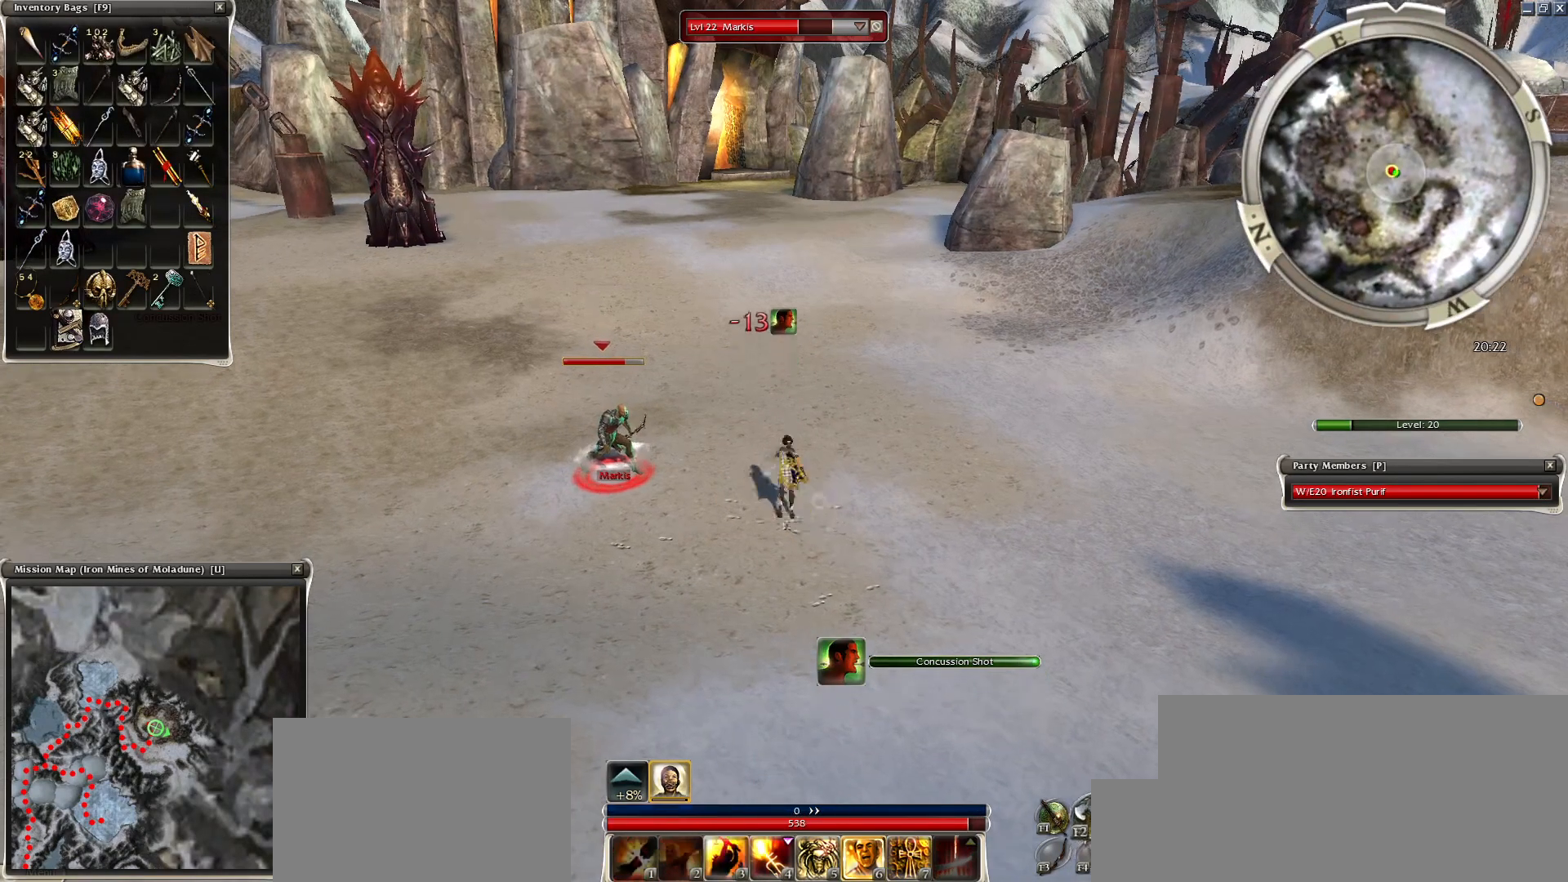
{"keys": [], "mouse": [], "events": [[50, "mouse_mb4", "up"], [50, "space", "up"], [150, "space", "down"], [250, "space", "up"], [350, "space", "down"], [450, "space", "up"]]}
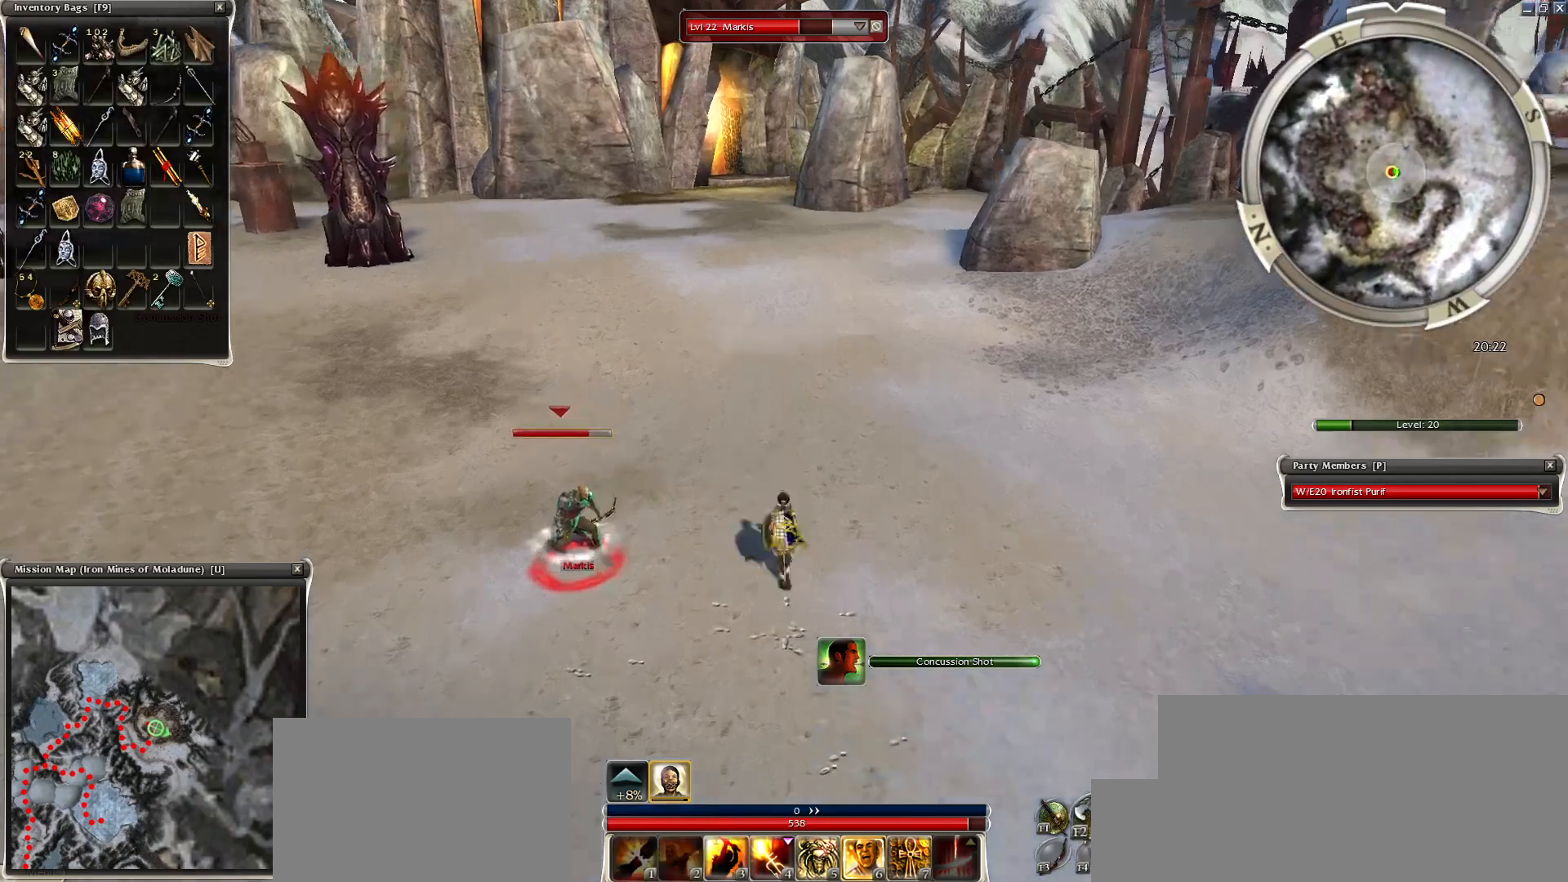
{"keys": ["space"], "mouse": [], "events": [[50, "space", "down"], [150, "space", "up"], [250, "space", "down"], [350, "space", "up"], [450, "space", "down"]]}
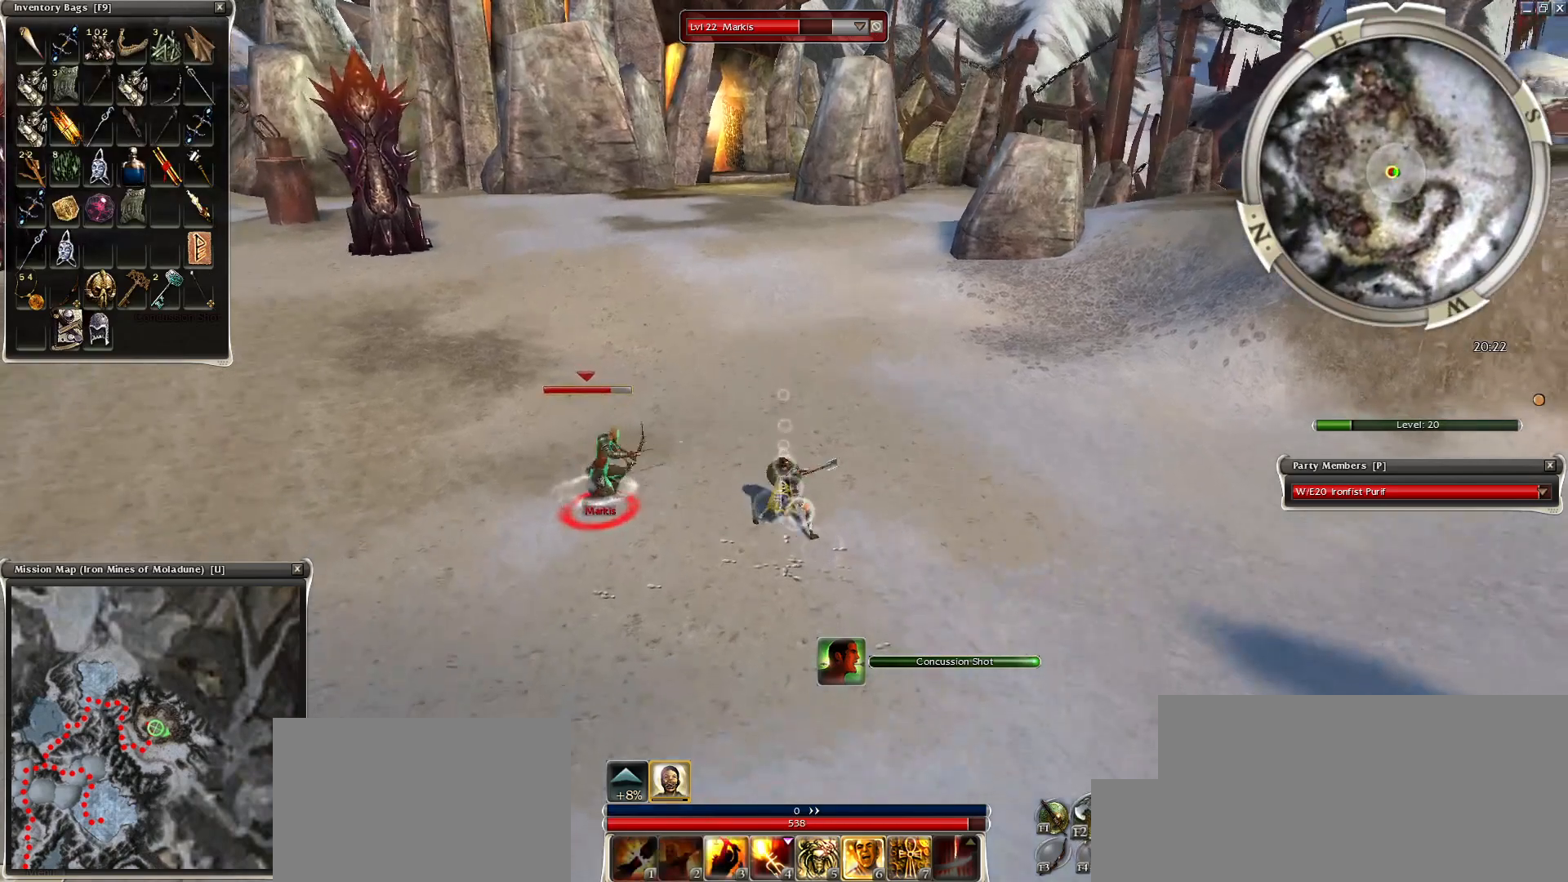
{"keys": ["space"], "mouse": [], "events": [[50, "space", "up"], [100, "space", "down"], [200, "space", "up"], [350, "space", "down"]]}
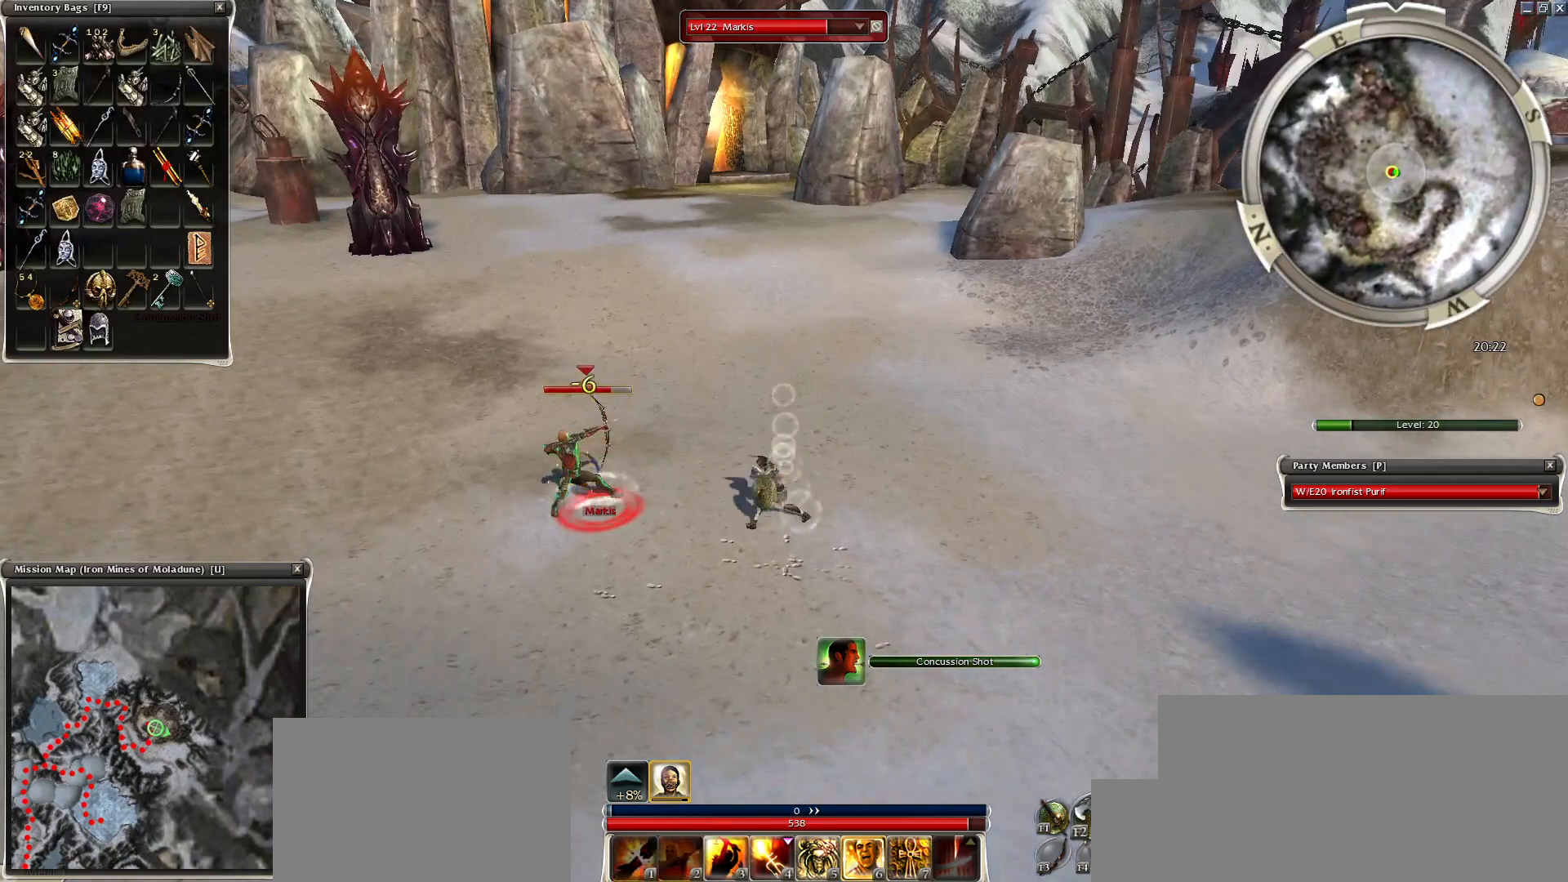
{"keys": ["space"], "mouse": [], "events": [[50, "space", "up"], [100, "x", "down"], [250, "space", "down"], [250, "x", "up"], [400, "space", "up"], [500, "space", "down"]]}
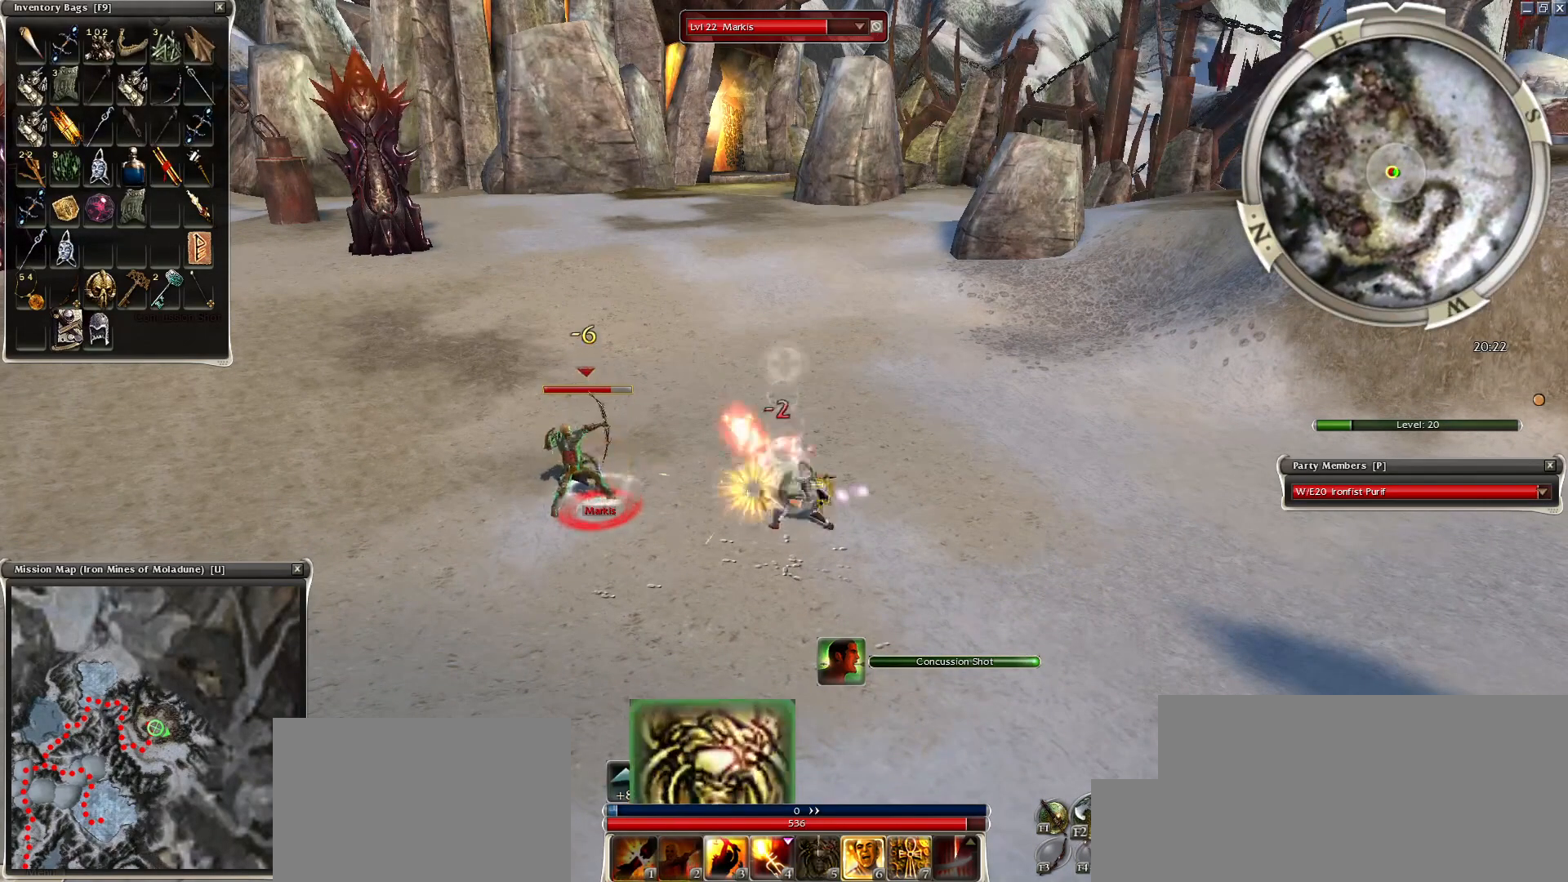
{"keys": ["space"], "mouse": [], "events": [[150, "space", "up"], [250, "space", "down"], [350, "space", "up"], [450, "space", "down"]]}
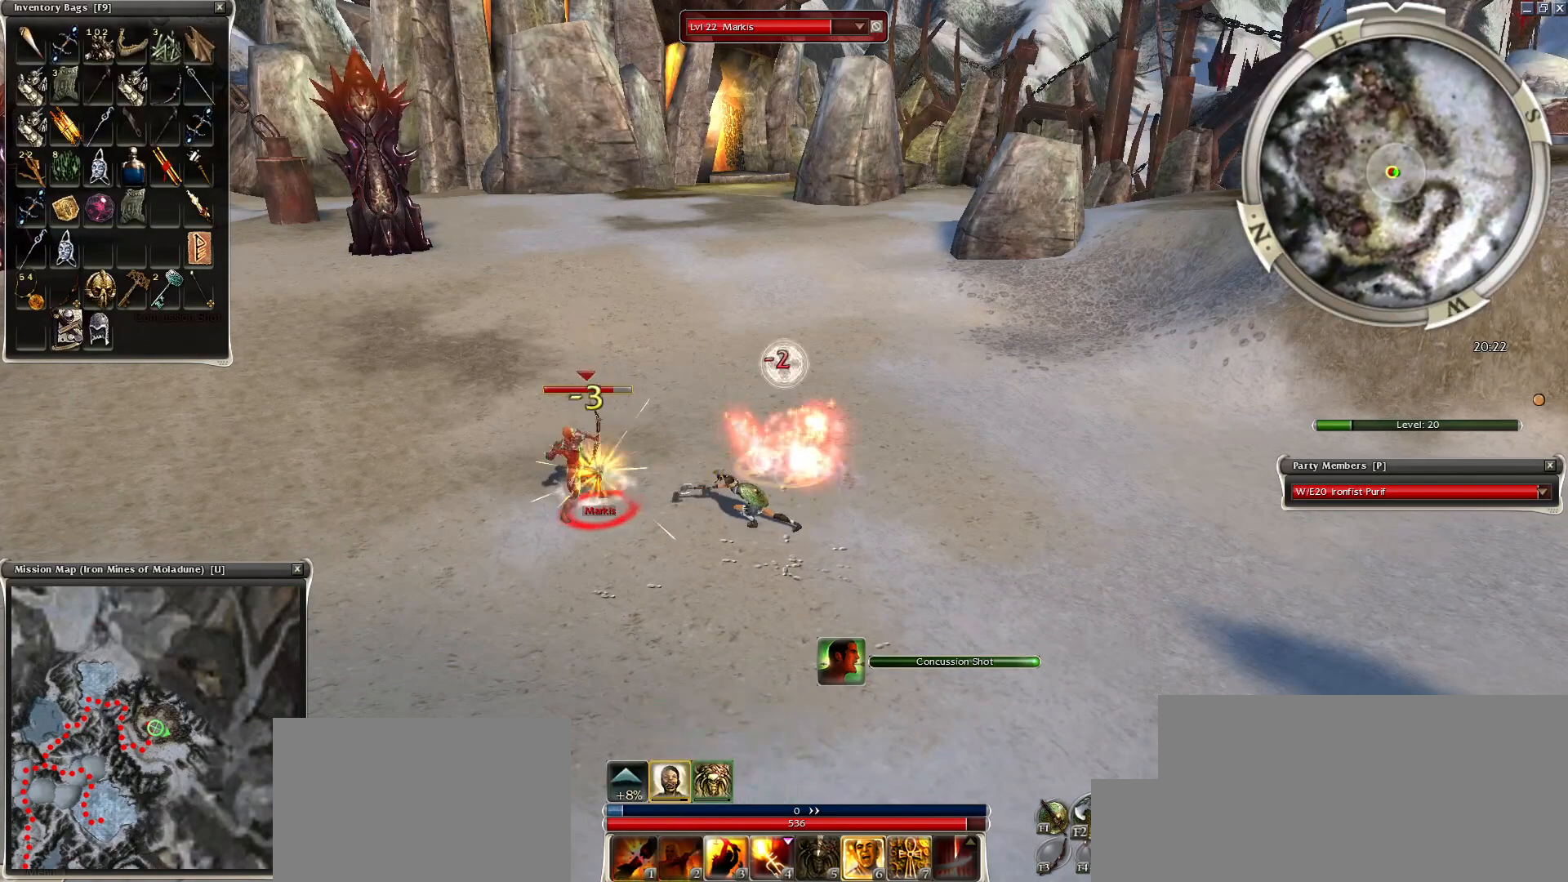
{"keys": [], "mouse": [], "events": [[50, "space", "up"], [150, "space", "down"], [300, "space", "up"], [400, "space", "down"], [500, "space", "up"]]}
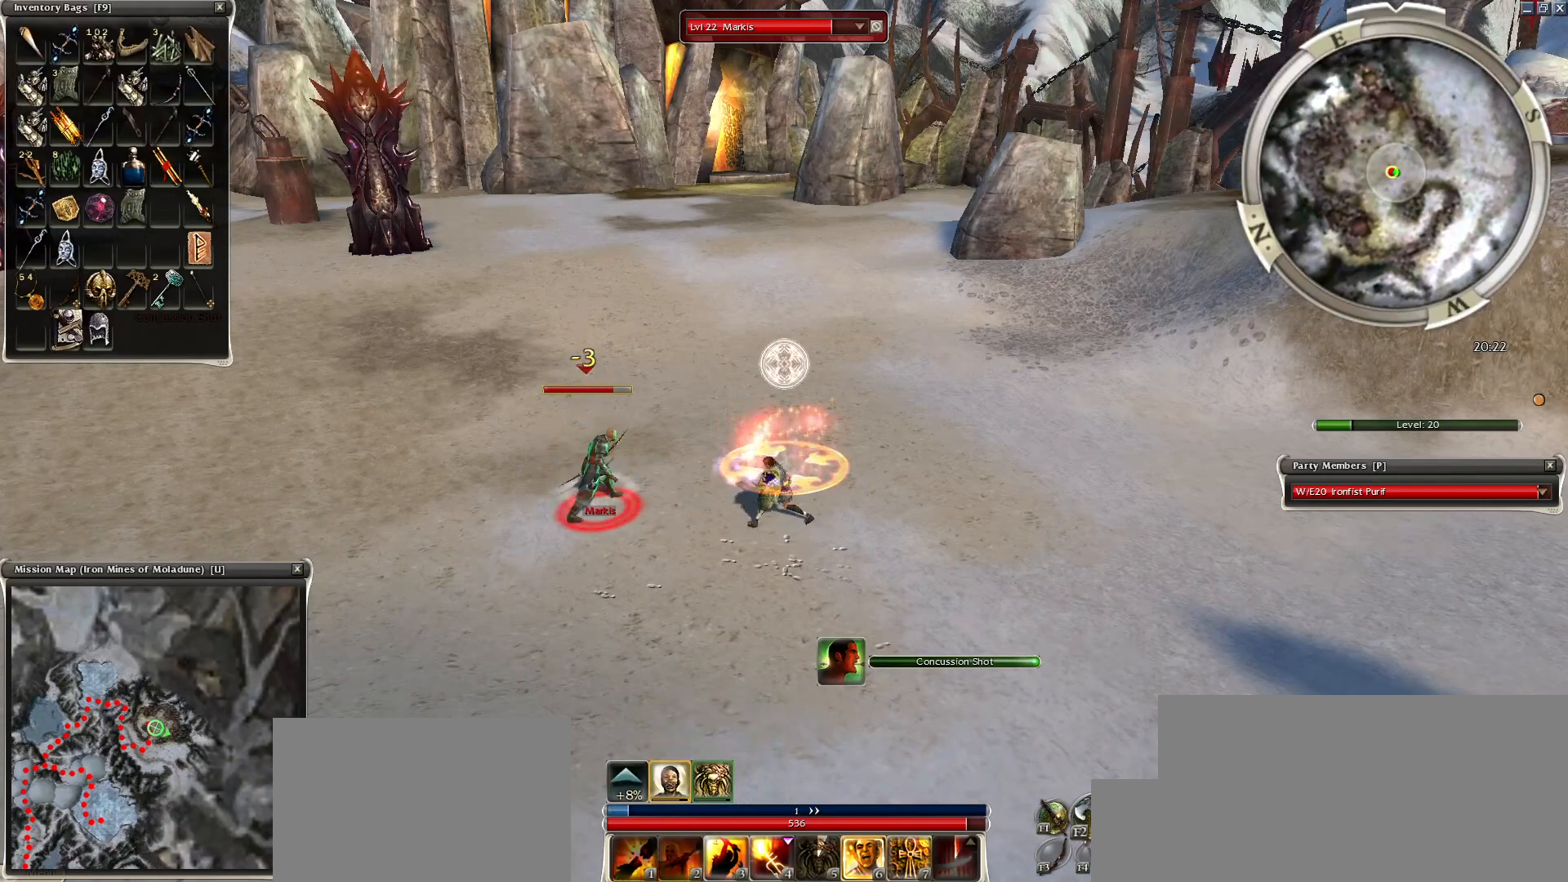
{"keys": ["space"], "mouse": [], "events": [[100, "space", "down"], [200, "space", "up"], [250, "space", "down"], [400, "space", "up"], [450, "space", "down"]]}
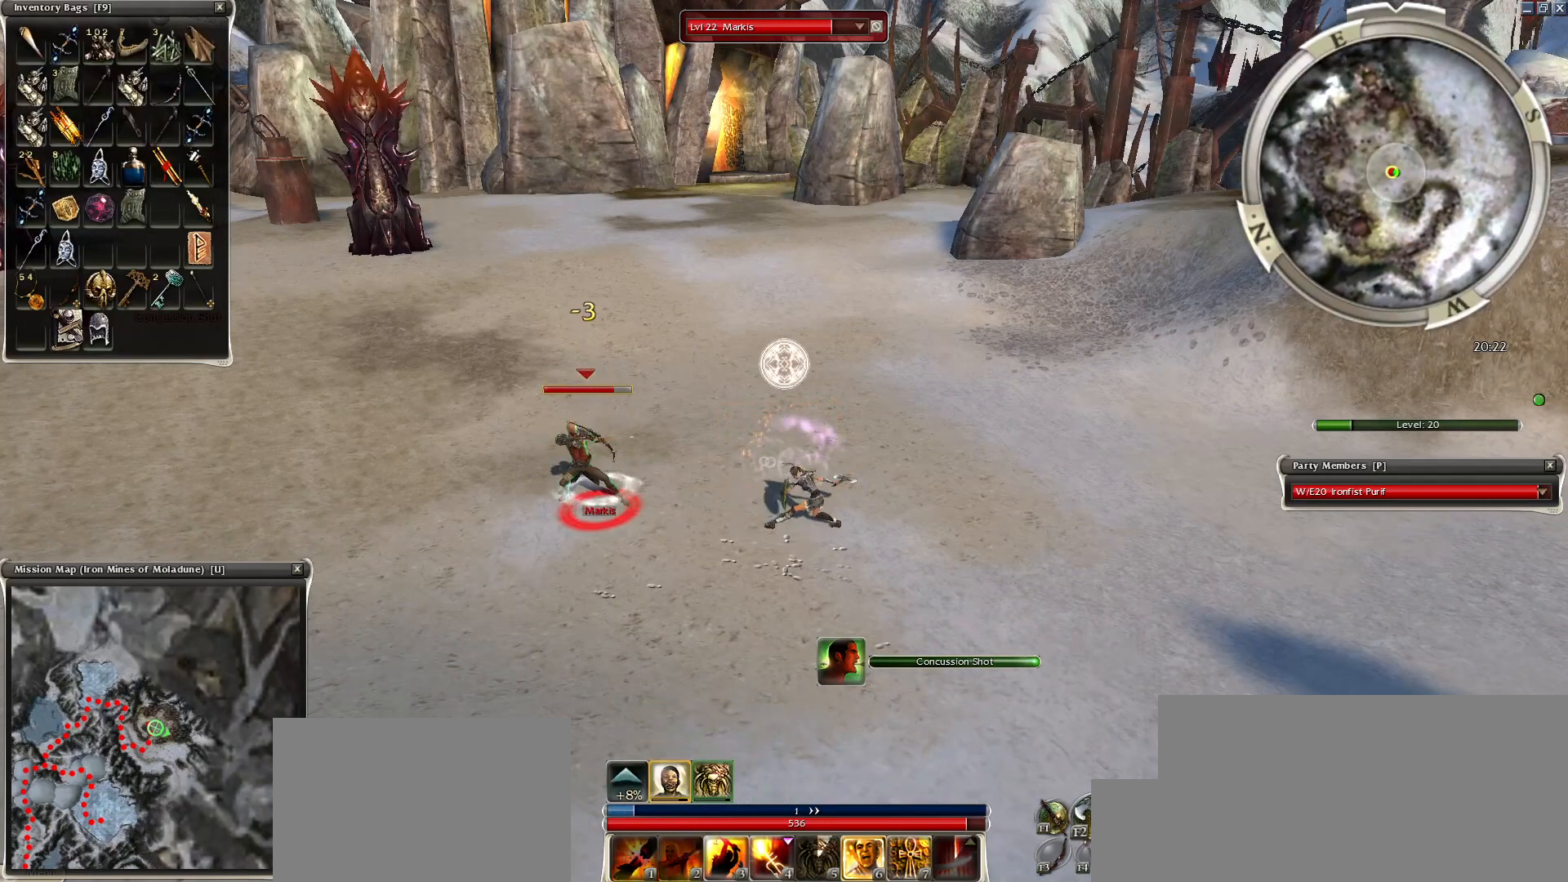
{"keys": [], "mouse": ["left"], "events": [[100, "space", "up"], [184, "space", "down"], [300, "mouse_left", "down"], [300, "space", "up"], [400, "mouse_left", "up"], [450, "mouse_left", "down"]]}
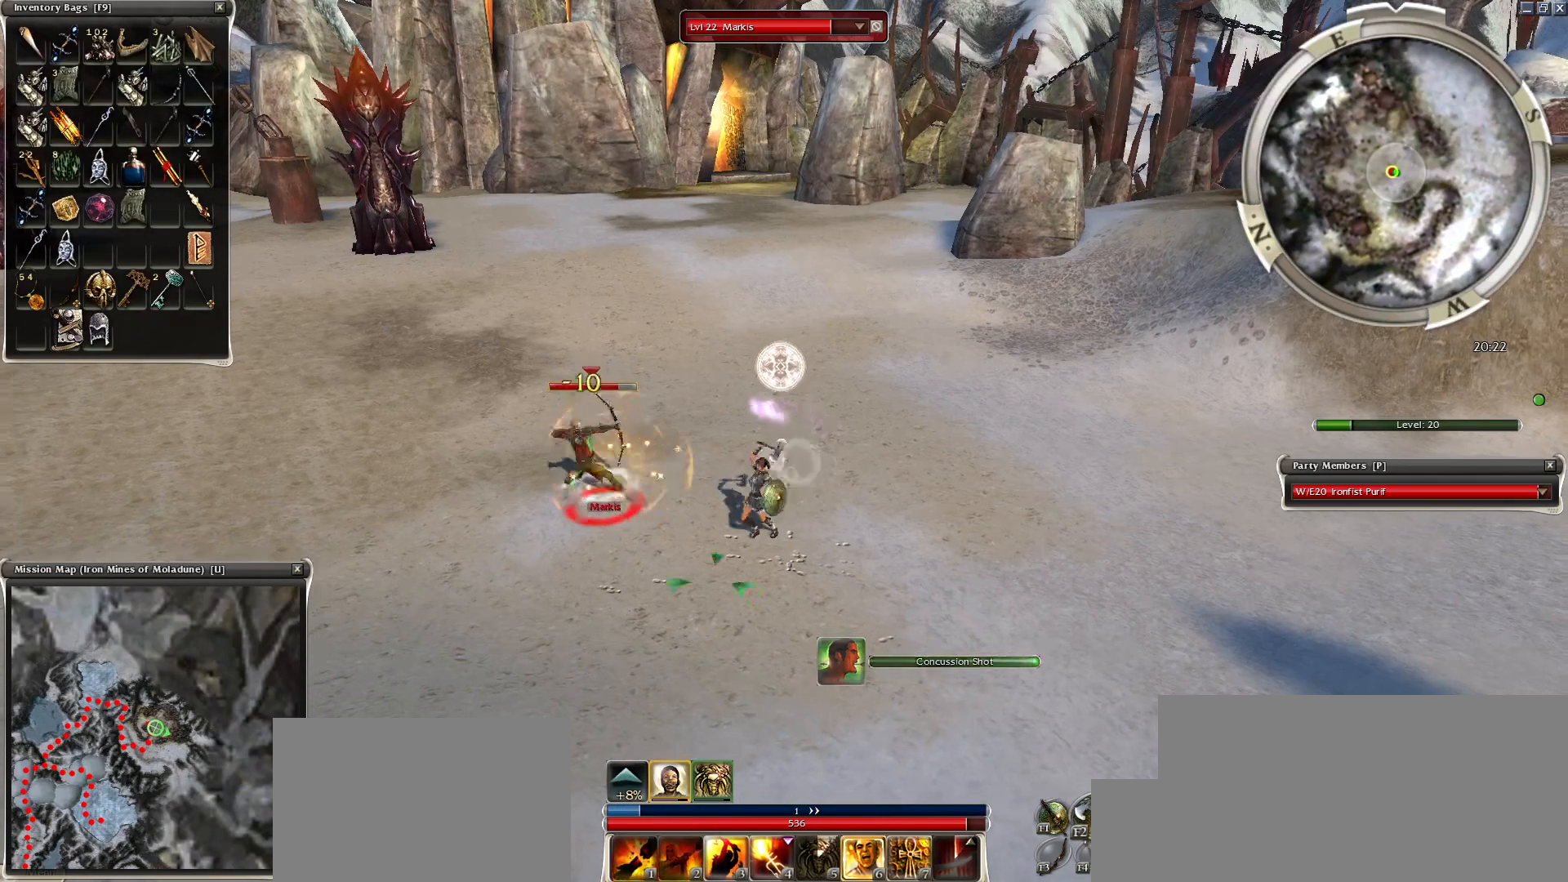
{"keys": [], "mouse": [], "events": [[50, "mouse_left", "up"], [150, "space", "down"], [300, "space", "up"], [400, "space", "down"], [500, "space", "up"]]}
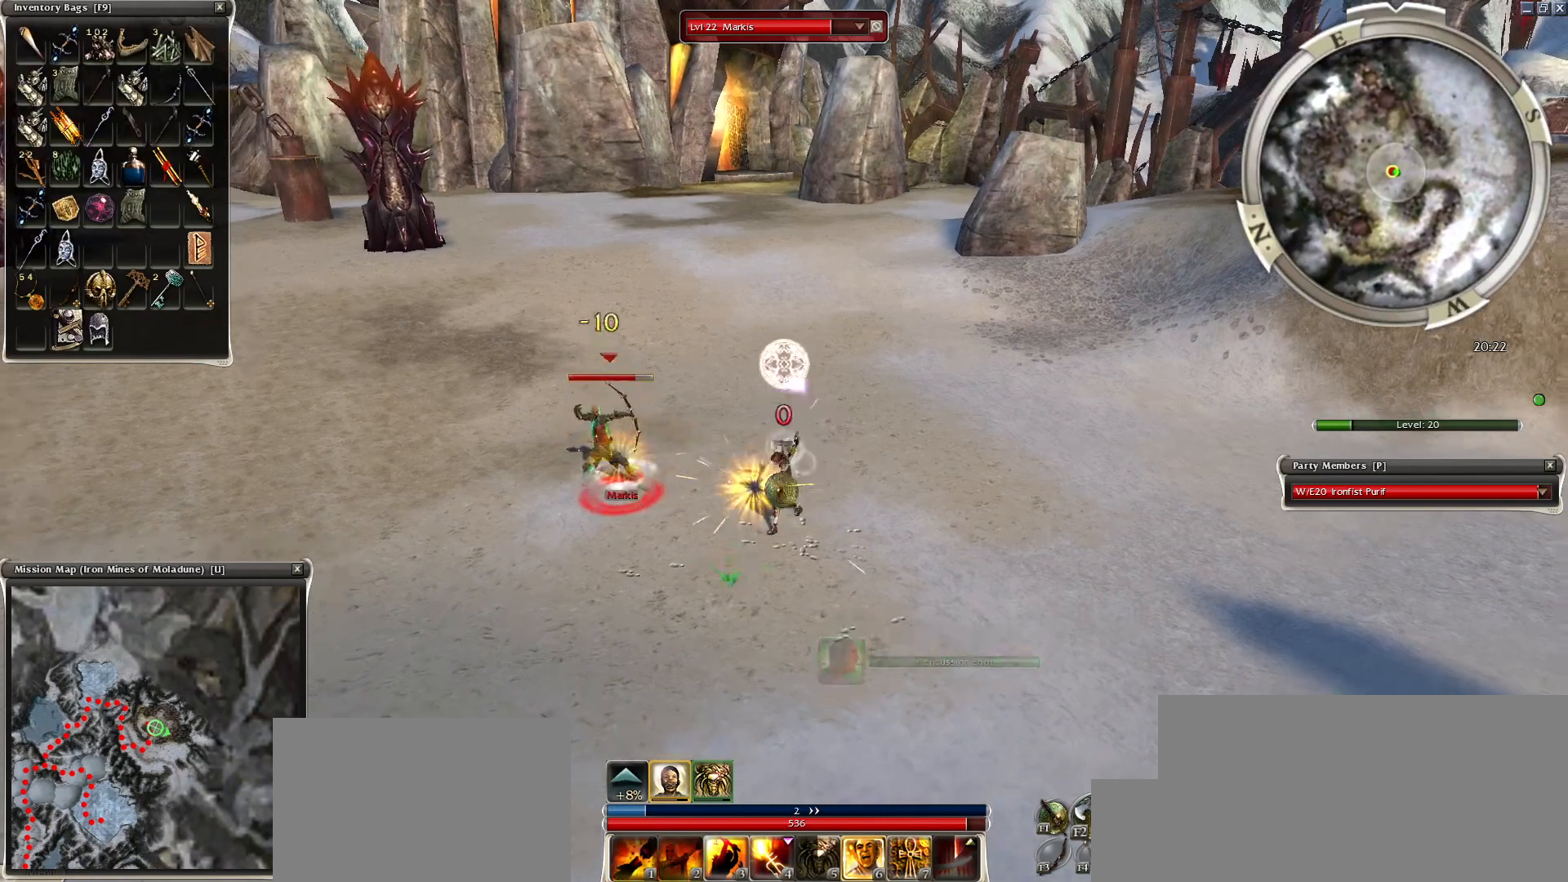
{"keys": [], "mouse": ["left"], "events": [[100, "space", "down"], [250, "space", "up"], [350, "space", "down"], [500, "mouse_left", "down"], [500, "space", "up"]]}
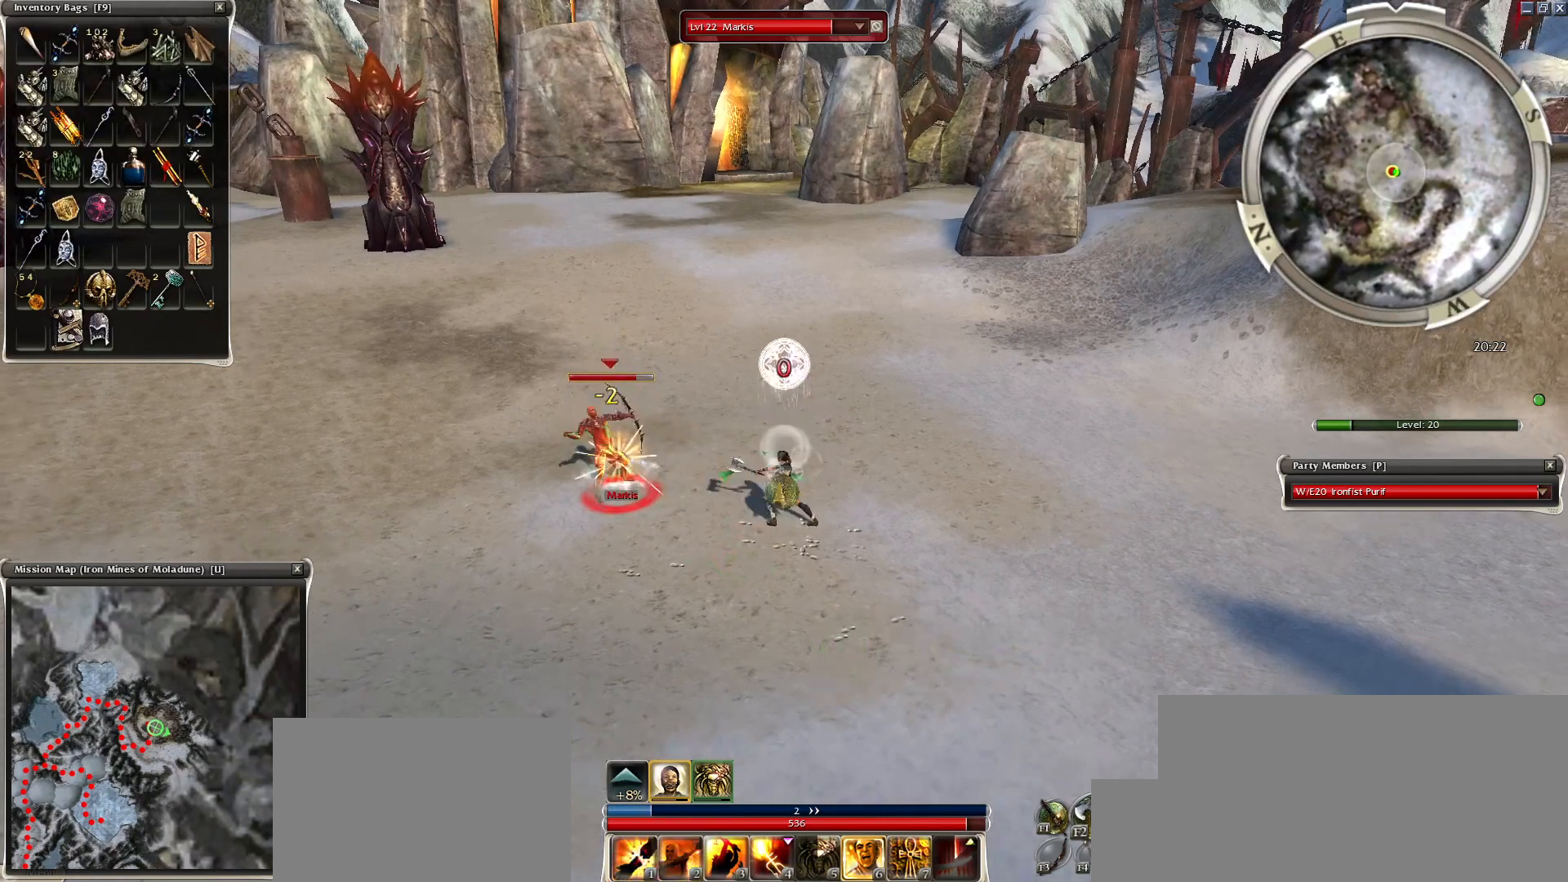
{"keys": ["1"], "mouse": [], "events": [[100, "mouse_left", "up"], [200, "mouse_left", "down"], [300, "1", "down"], [350, "mouse_left", "up"], [400, "1", "up"], [500, "1", "down"]]}
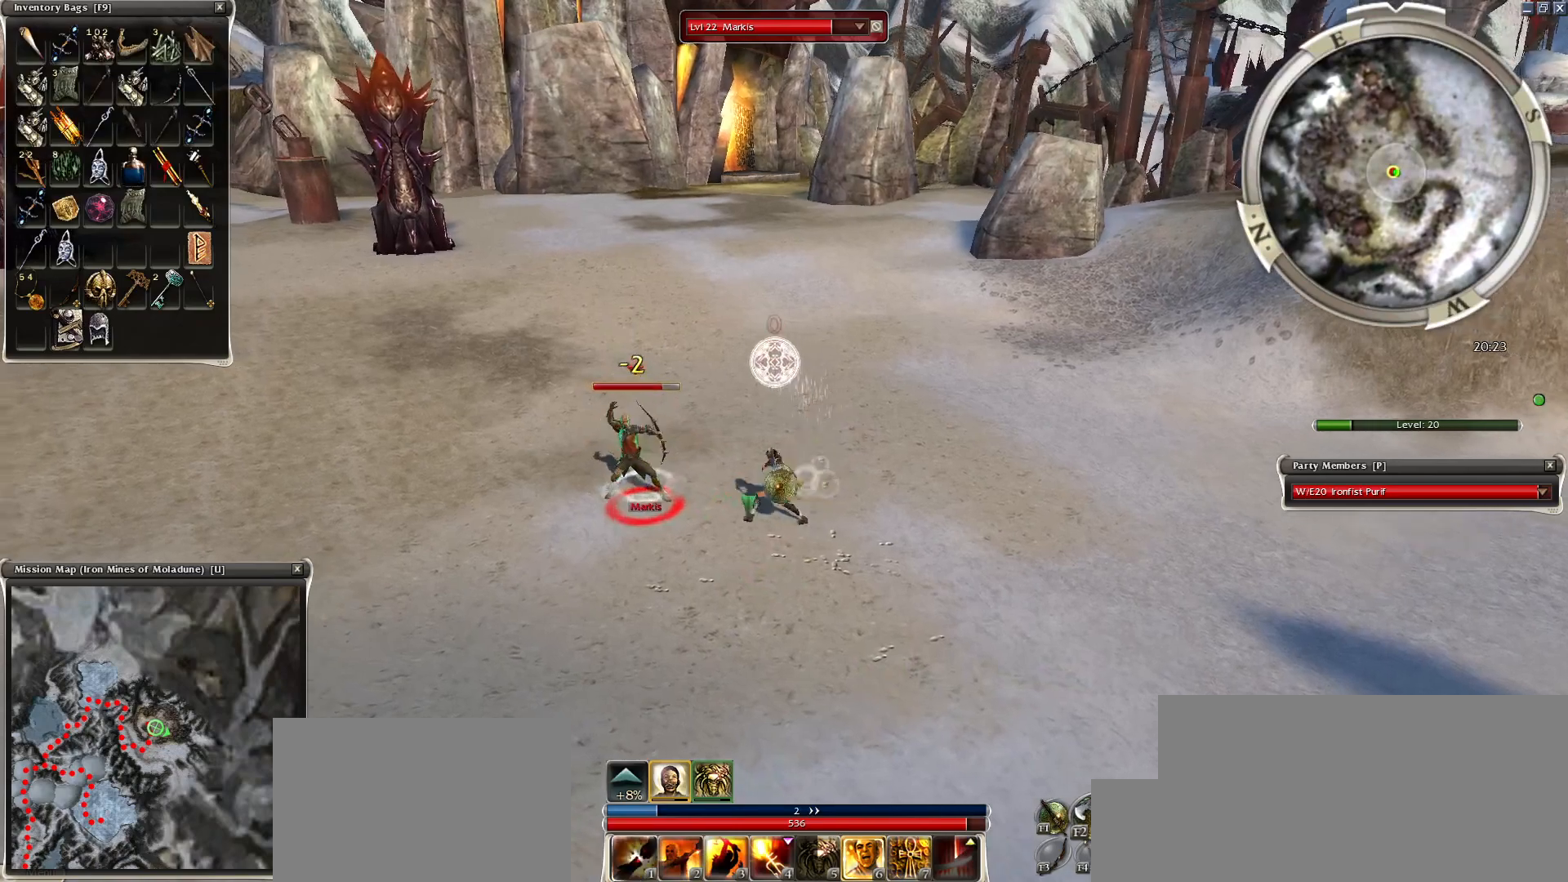
{"keys": [], "mouse": [], "events": [[50, "1", "up"], [100, "1", "down"], [200, "1", "up"], [200, "space", "down"], [350, "space", "up"], [400, "mouse_left", "down"], [500, "mouse_left", "up"]]}
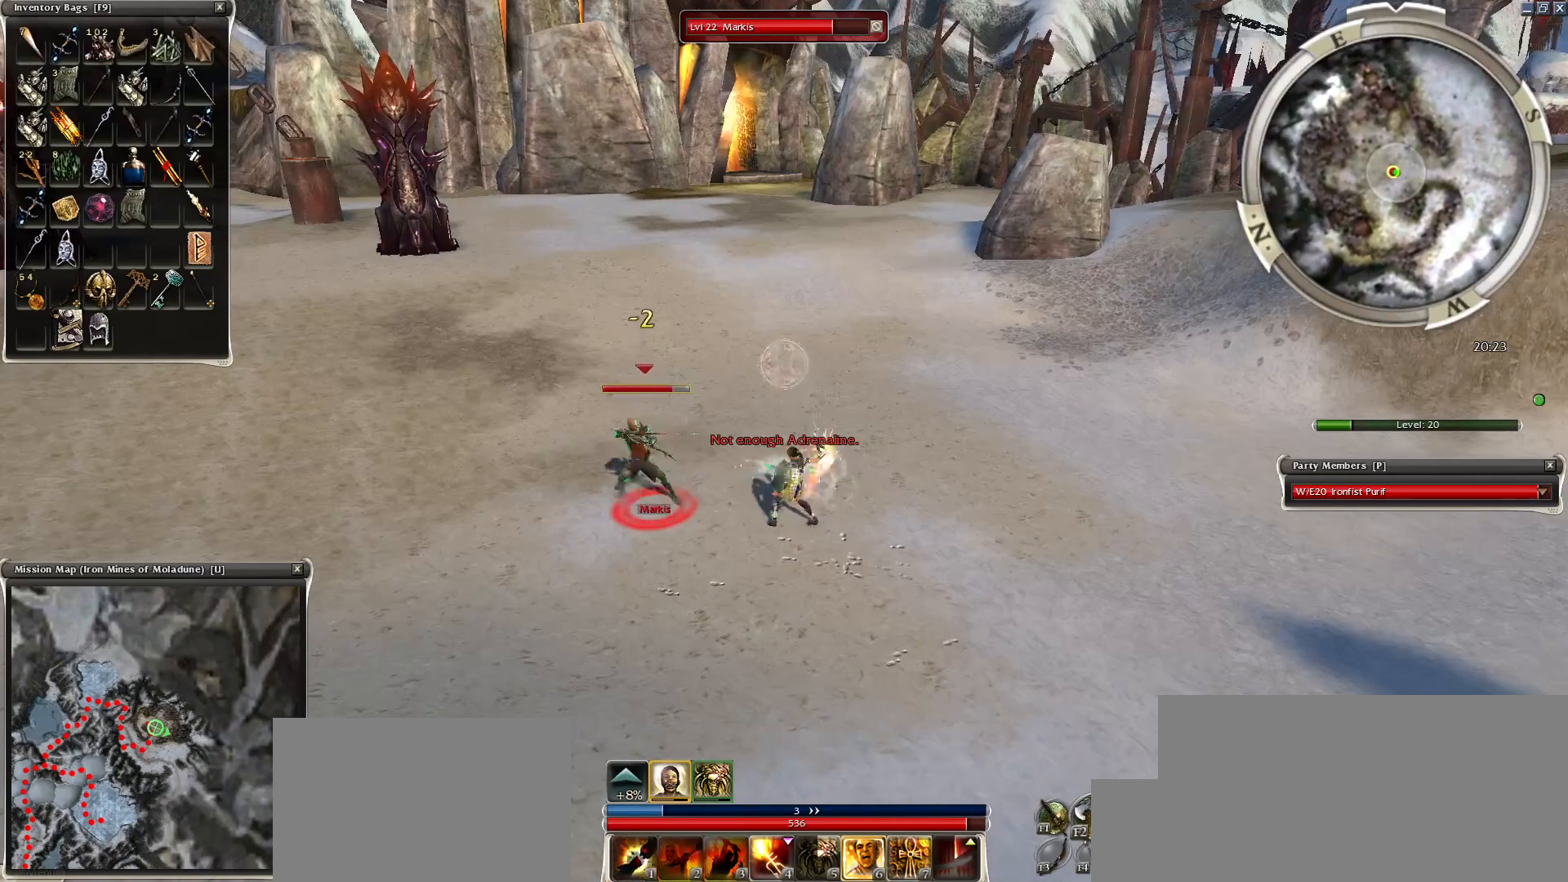
{"keys": ["space"], "mouse": [], "events": [[100, "mouse_left", "down"], [200, "mouse_left", "up"], [250, "mouse_left", "down"], [350, "mouse_left", "up"], [450, "space", "down"]]}
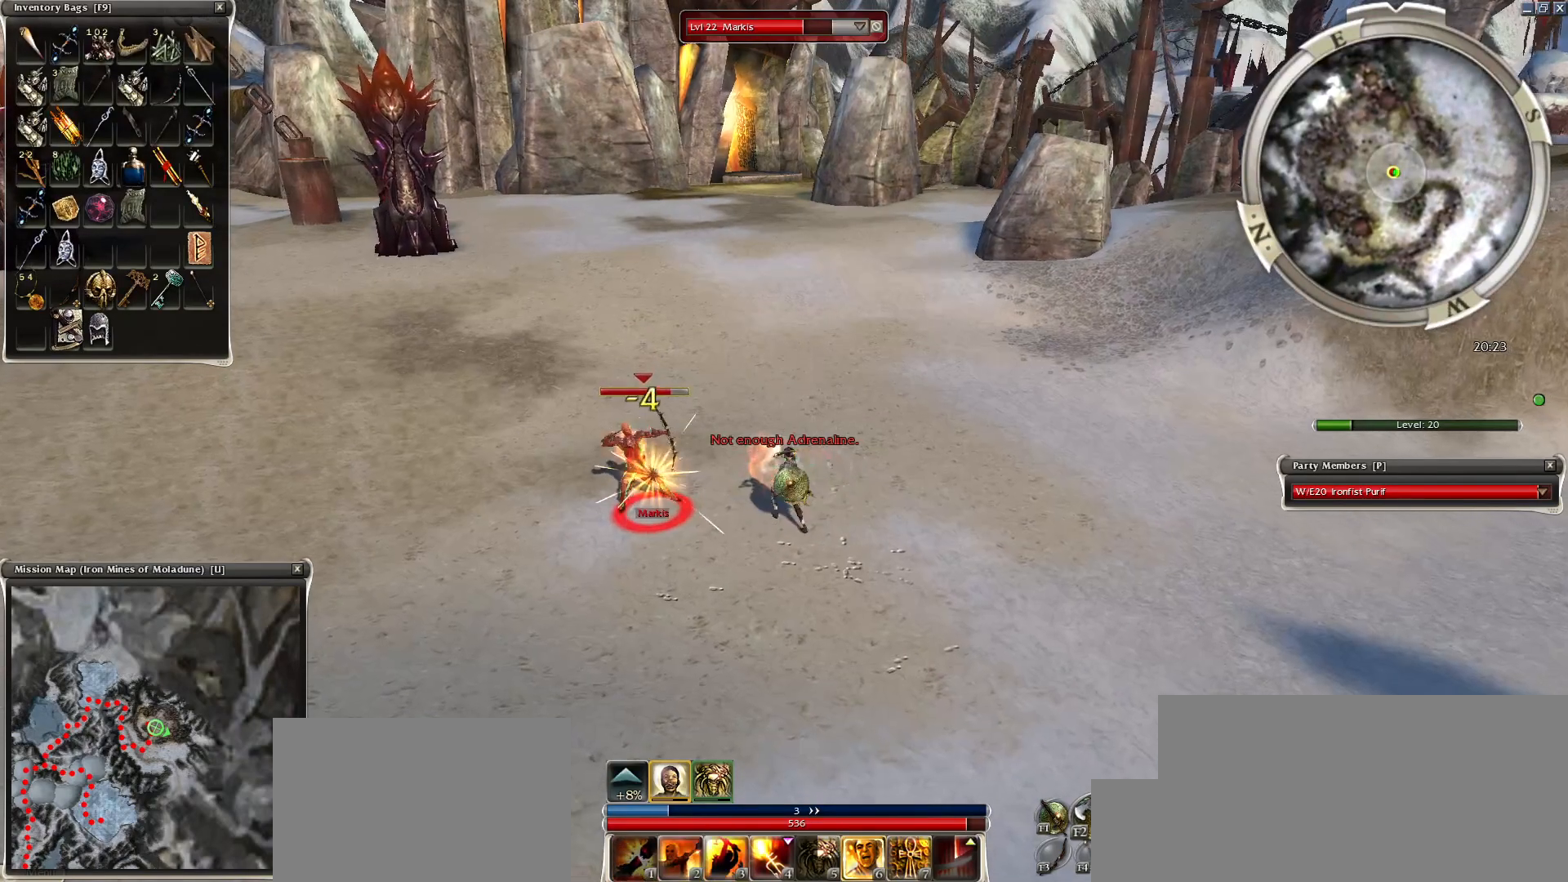
{"keys": [], "mouse": [], "events": [[100, "2", "down"], [150, "space", "up"], [200, "2", "up"], [300, "2", "down"], [350, "2", "up"], [450, "2", "down"], [500, "2", "up"]]}
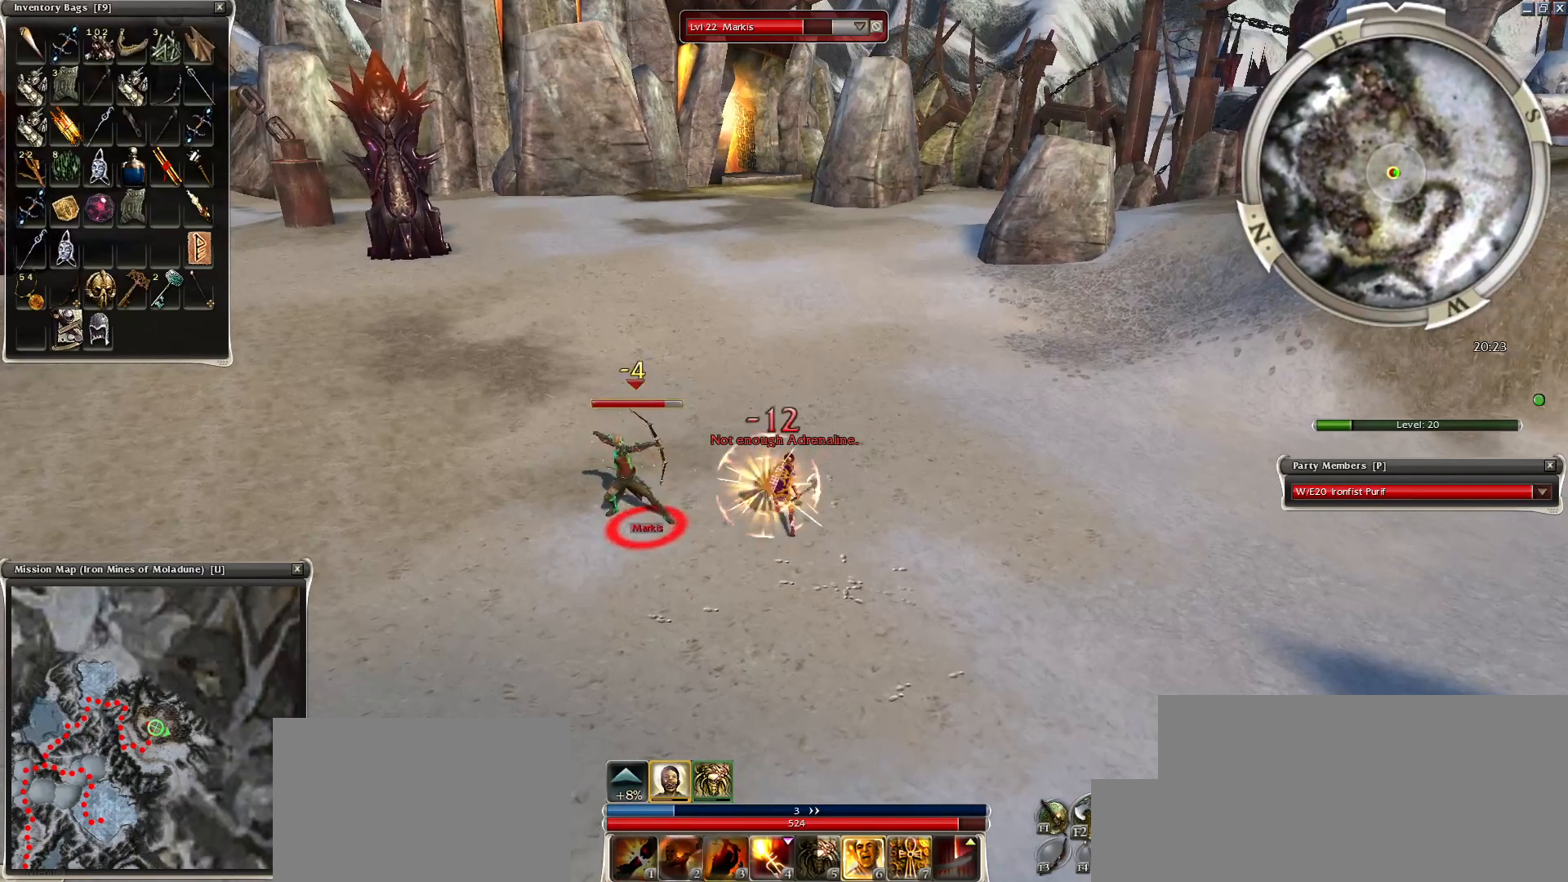
{"keys": ["space"], "mouse": [], "events": [[50, "2", "down"], [150, "2", "up"], [250, "2", "down"], [350, "2", "up"], [450, "space", "down"]]}
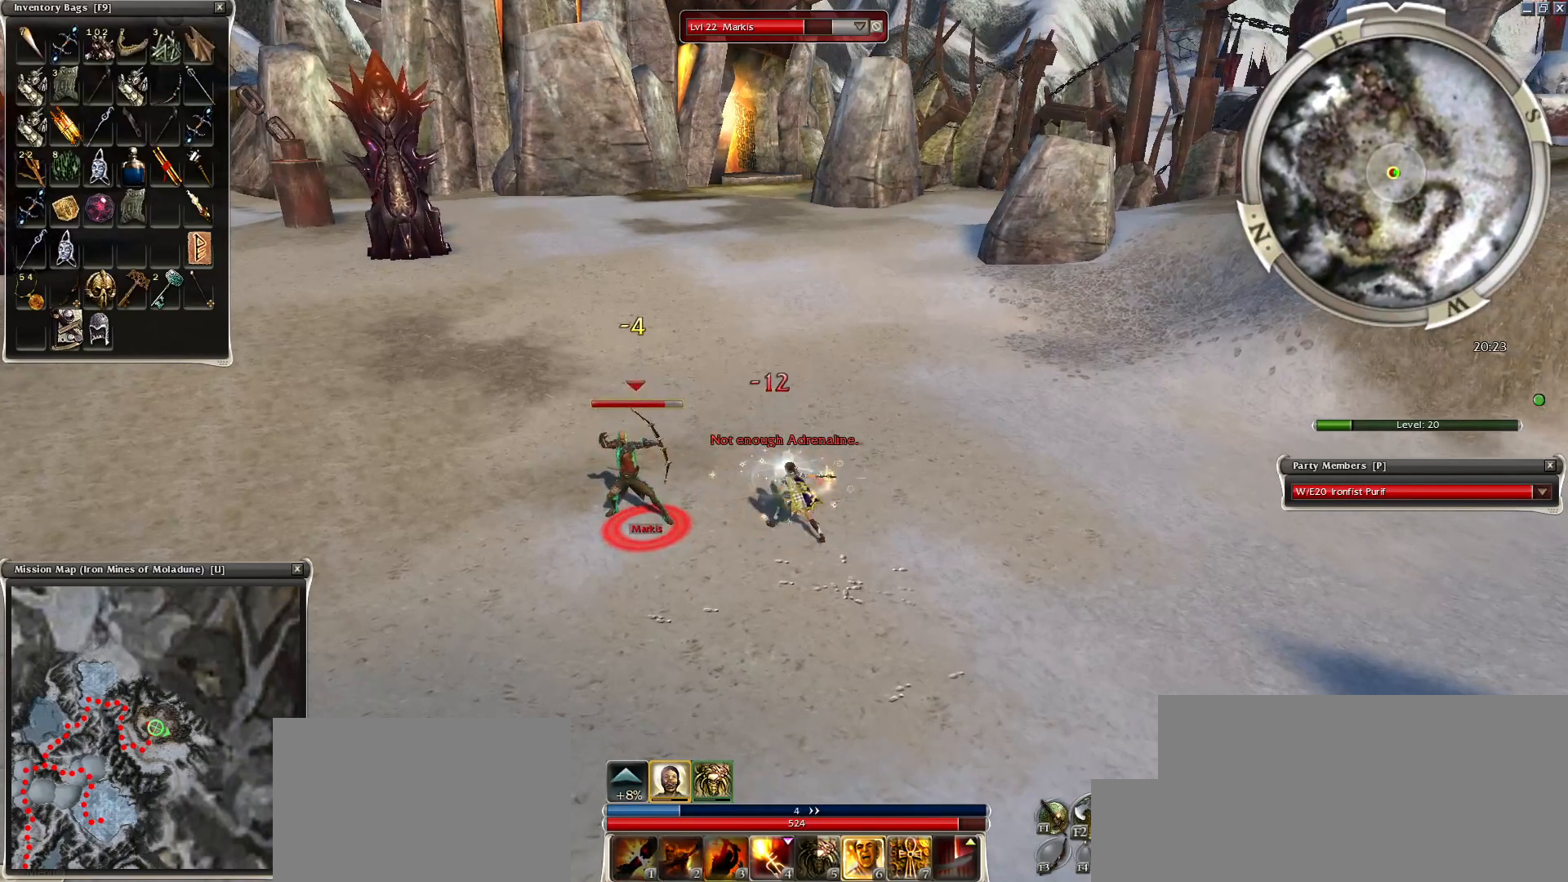
{"keys": ["space"], "mouse": [], "events": [[50, "mouse_right", "down"], [100, "space", "up"], [184, "space", "down"], [350, "space", "up"], [400, "space", "down"], [450, "mouse_right", "up"]]}
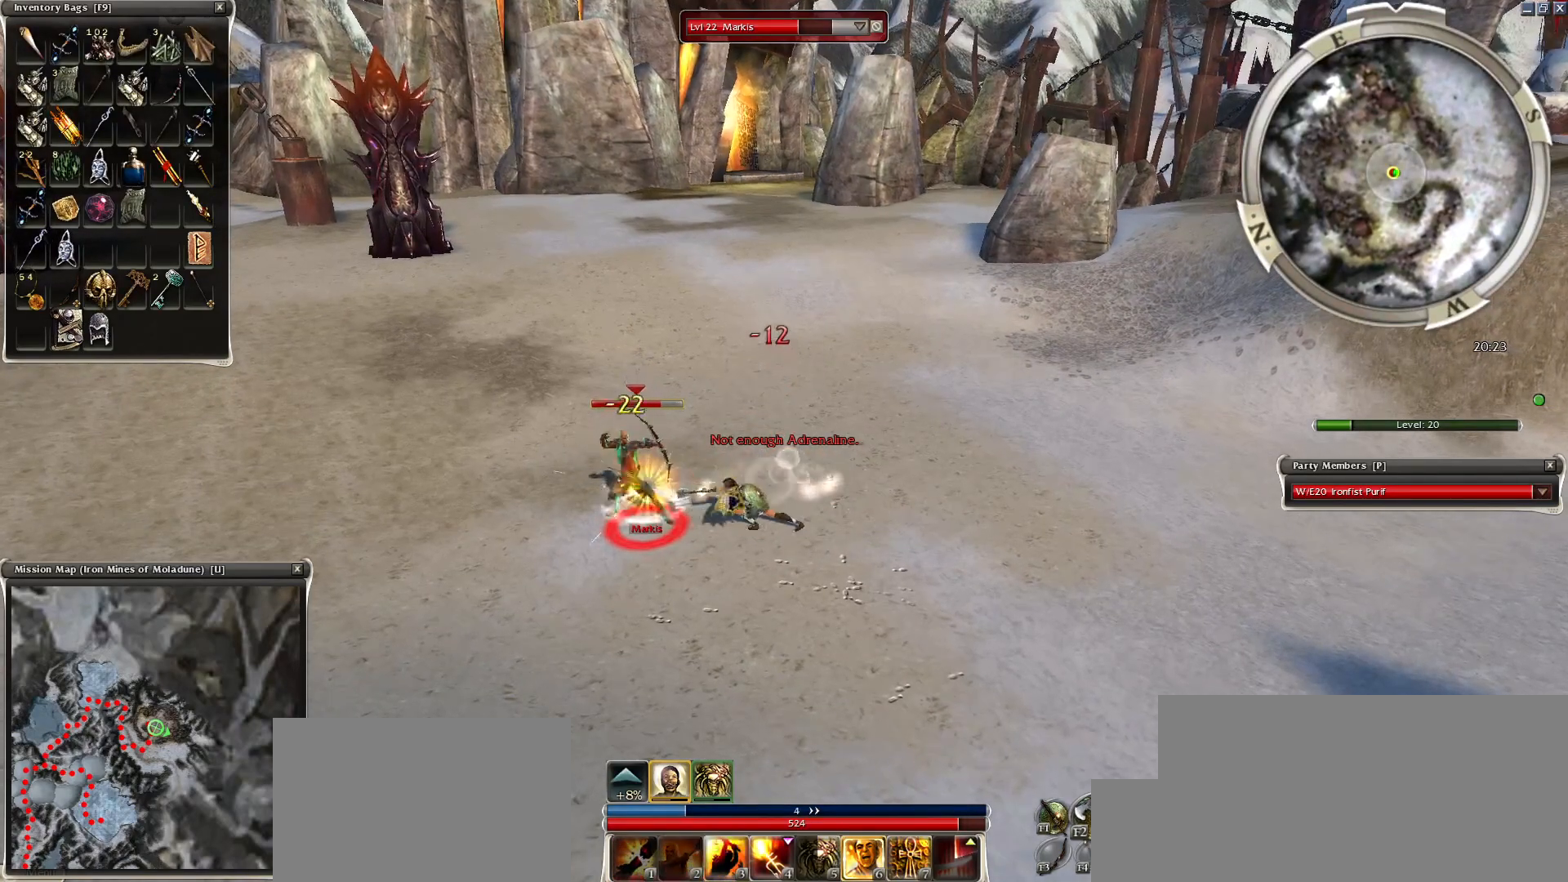
{"keys": [], "mouse": ["right"], "events": [[100, "space", "up"], [150, "space", "down"], [300, "space", "up"], [350, "mouse_right", "down"], [400, "space", "down"], [500, "space", "up"]]}
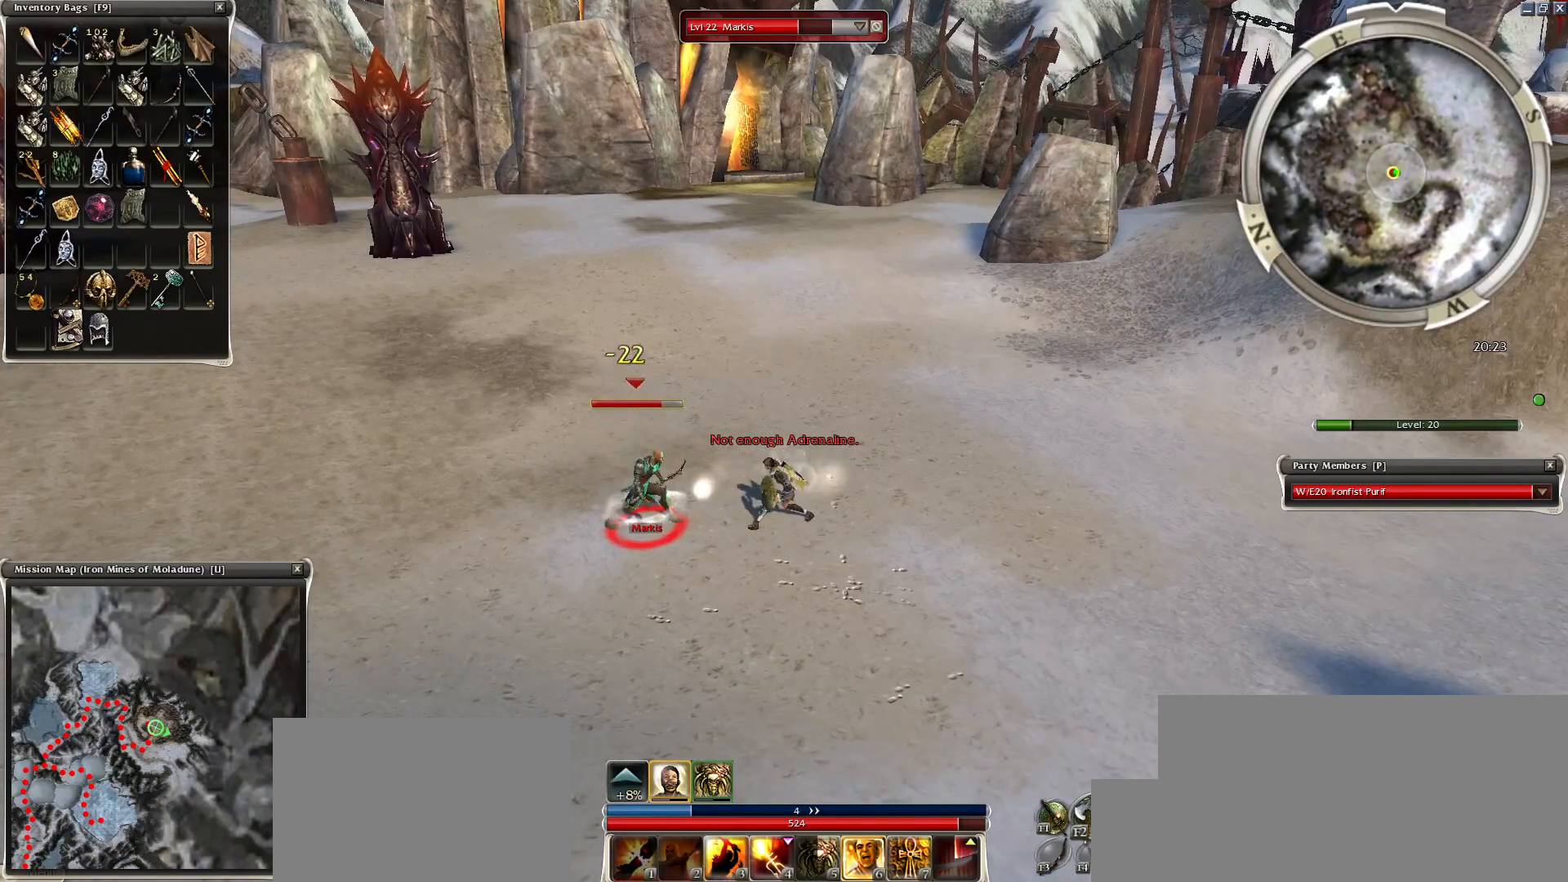
{"keys": [], "mouse": [], "events": [[100, "space", "down"], [250, "space", "up"], [300, "space", "down"], [400, "mouse_right", "up"], [500, "space", "up"]]}
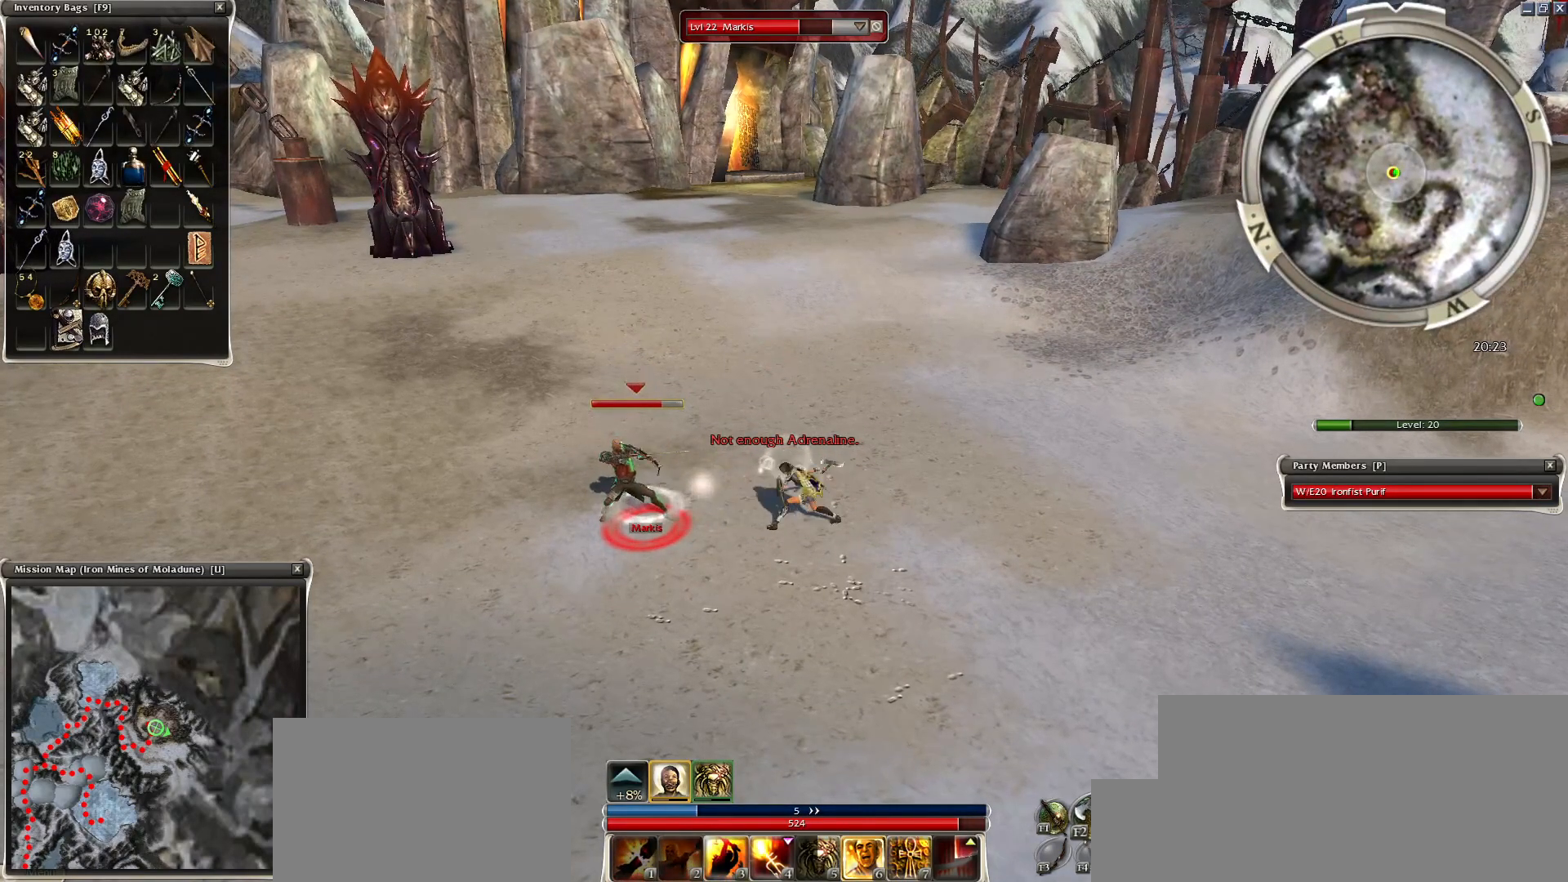
{"keys": [], "mouse": [], "events": [[400, "space", "down"], [500, "space", "up"]]}
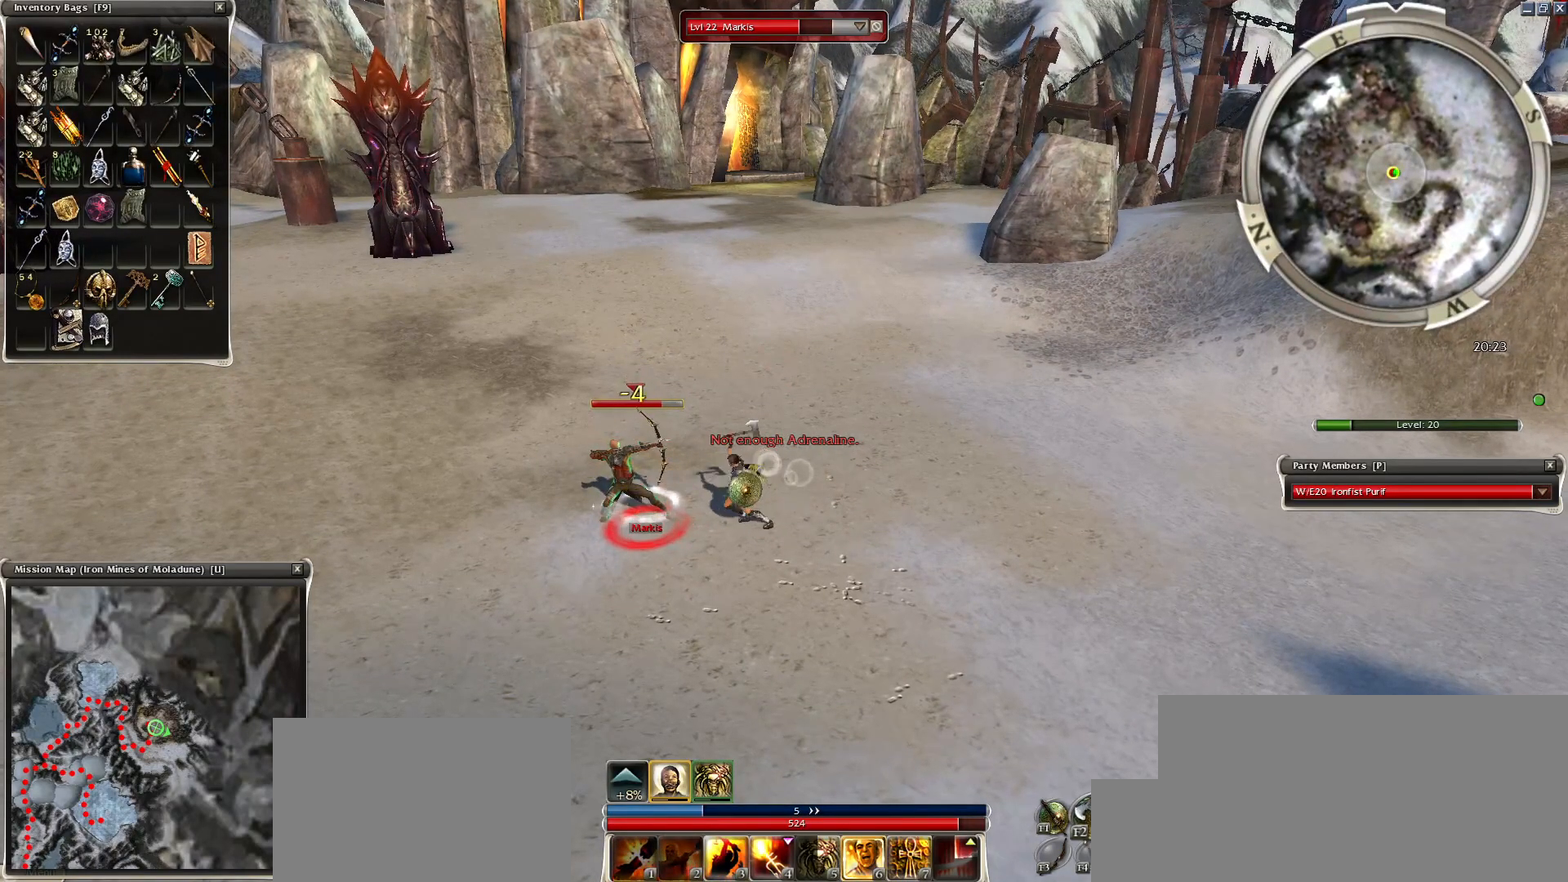
{"keys": [], "mouse": [], "events": [[100, "space", "down"], [250, "space", "up"], [350, "space", "down"], [500, "space", "up"]]}
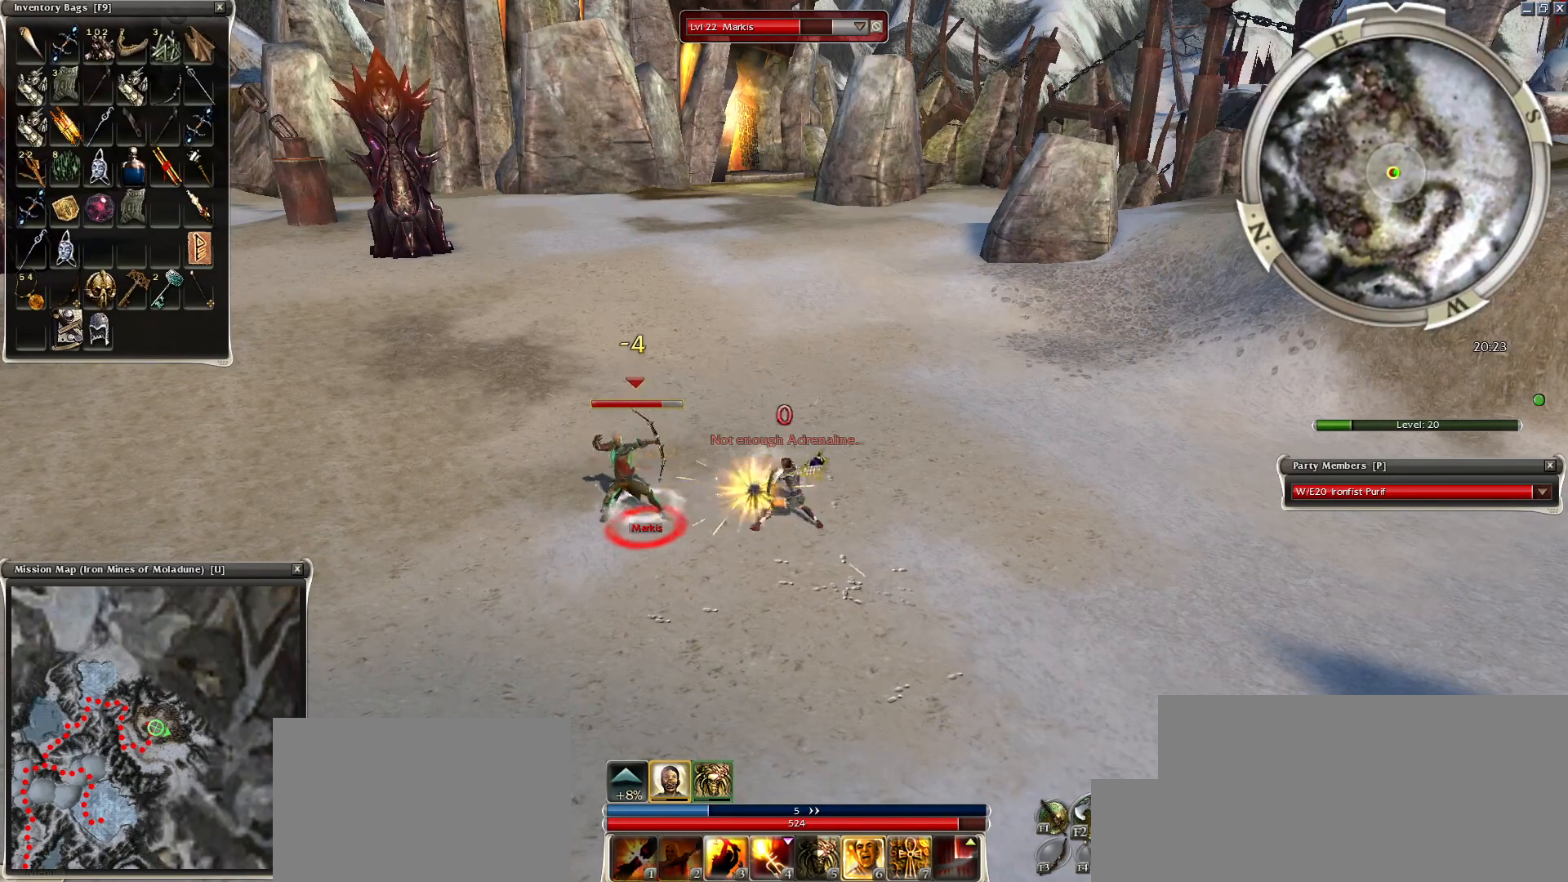
{"keys": ["space"], "mouse": [], "events": [[50, "a", "down"], [150, "a", "up"], [300, "space", "down"], [400, "space", "up"], [500, "space", "down"]]}
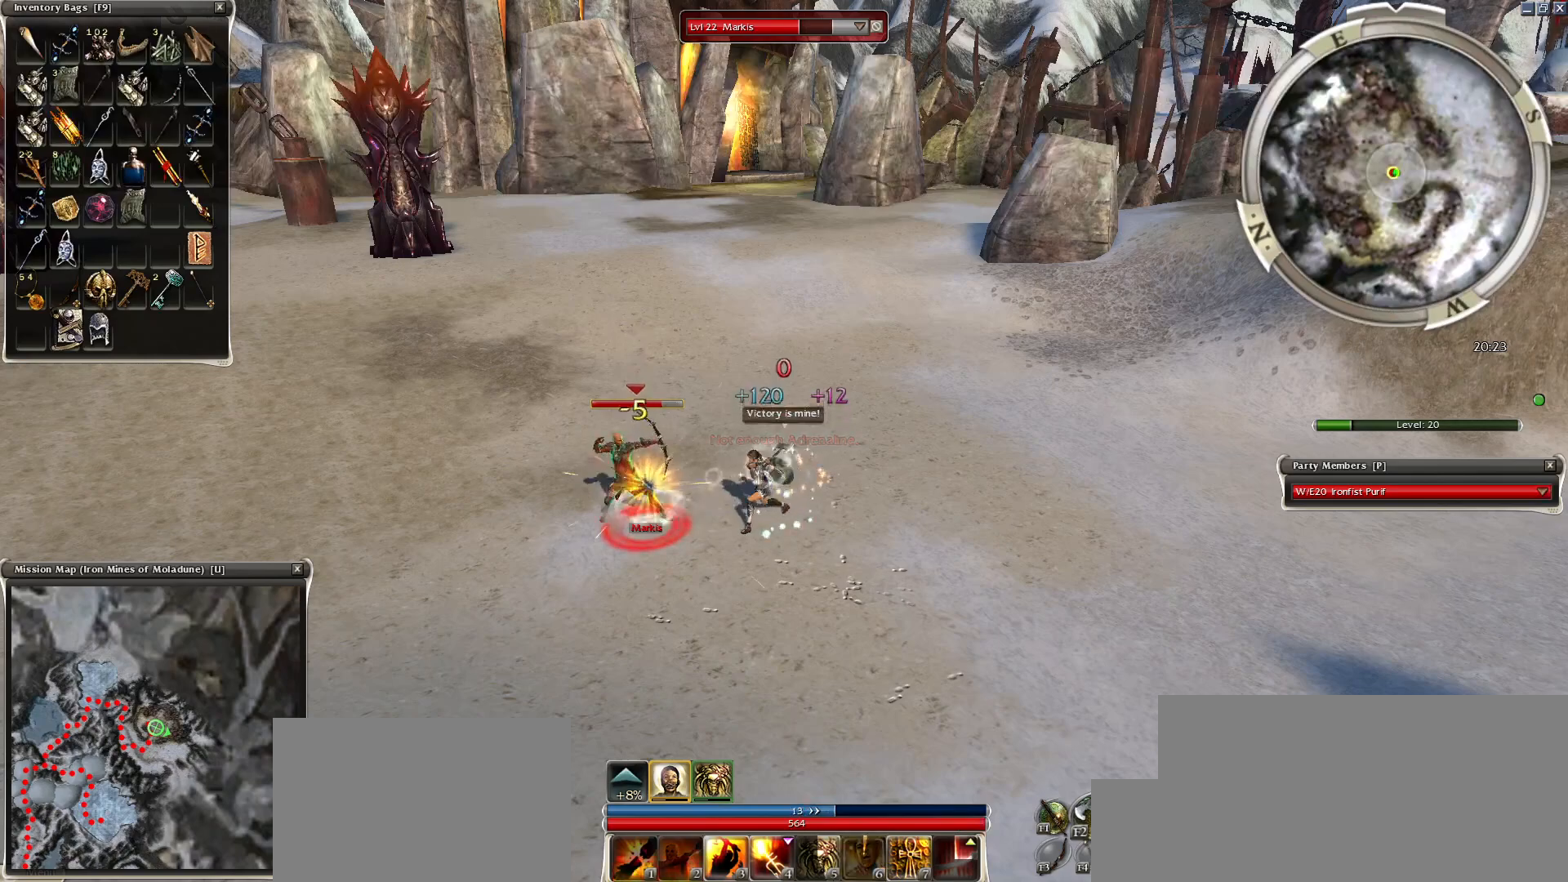
{"keys": ["space"], "mouse": [], "events": [[100, "space", "up"], [200, "space", "down"], [300, "space", "up"], [400, "space", "down"]]}
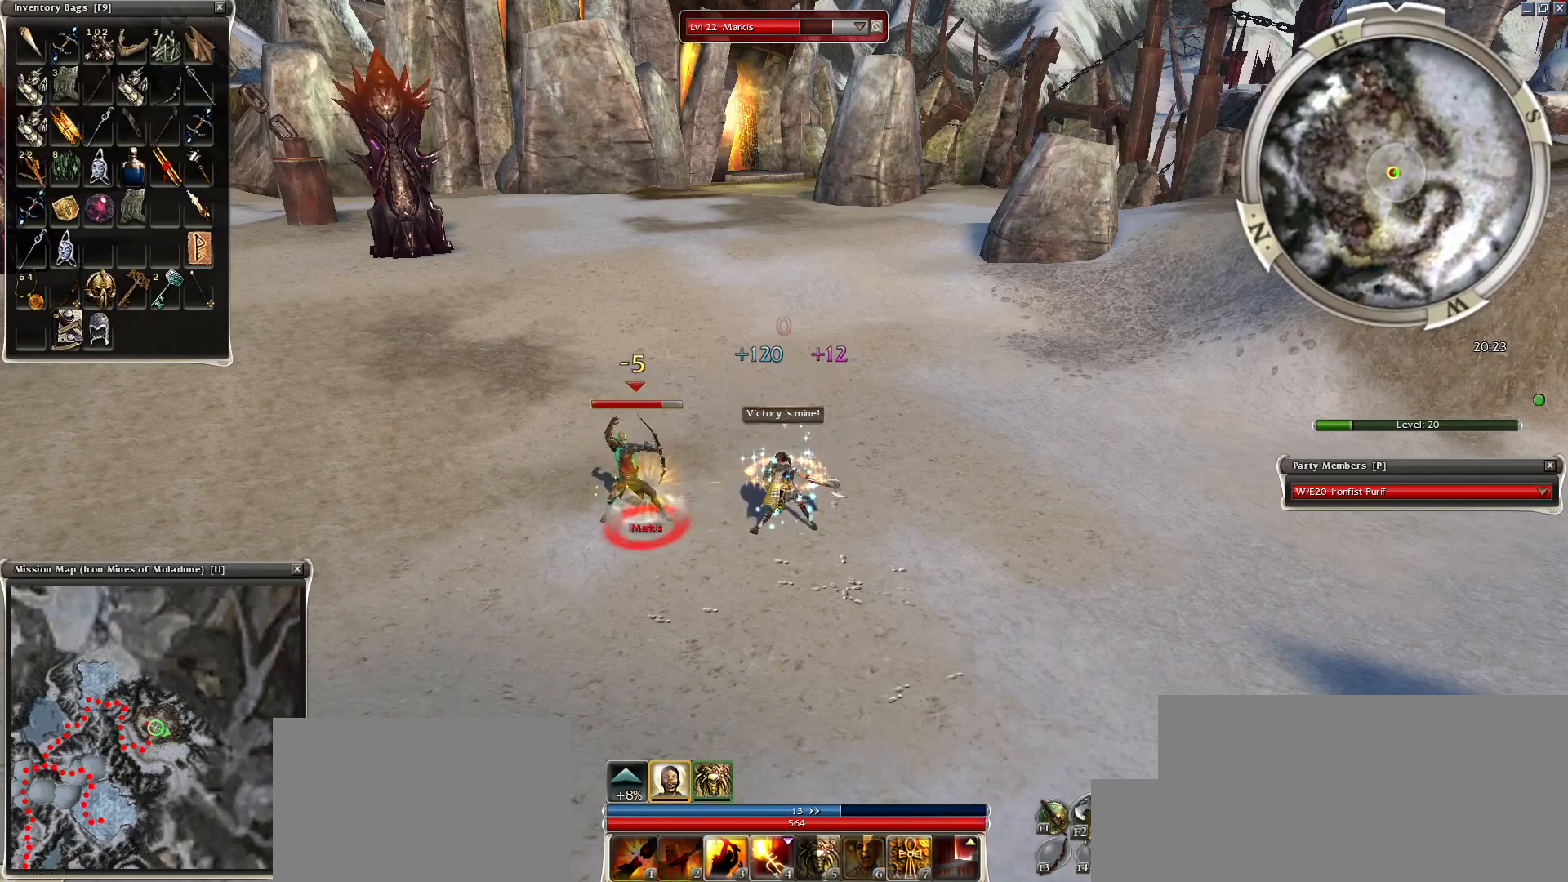
{"keys": [], "mouse": [], "events": [[50, "space", "up"], [100, "space", "down"], [250, "space", "up"], [350, "space", "down"], [450, "space", "up"]]}
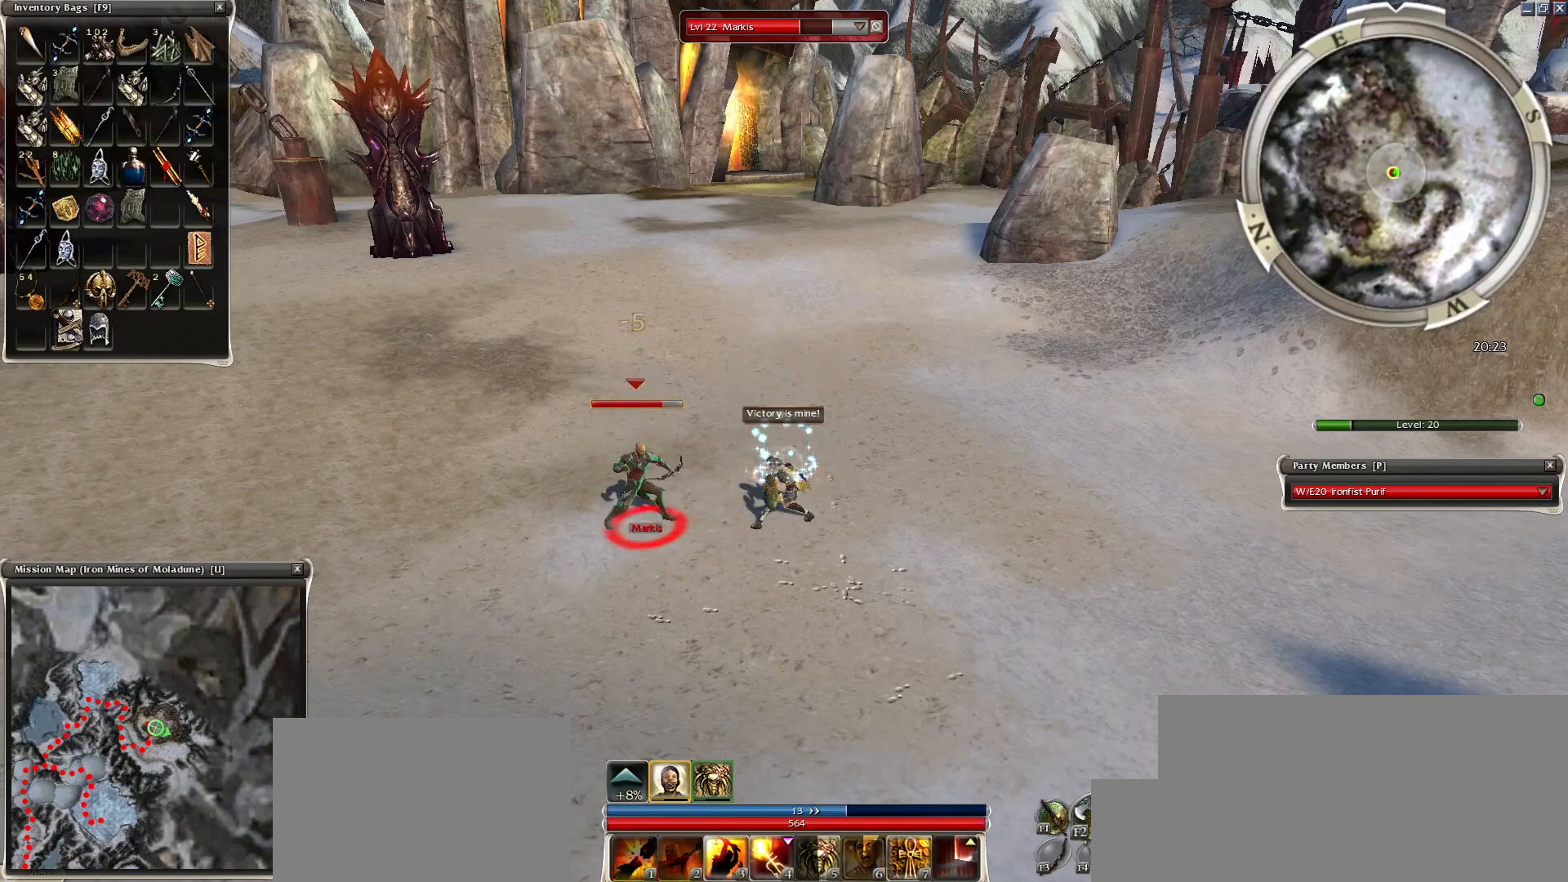
{"keys": ["space"], "mouse": [], "events": [[50, "space", "down"], [150, "space", "up"], [250, "space", "down"], [400, "space", "up"], [500, "space", "down"]]}
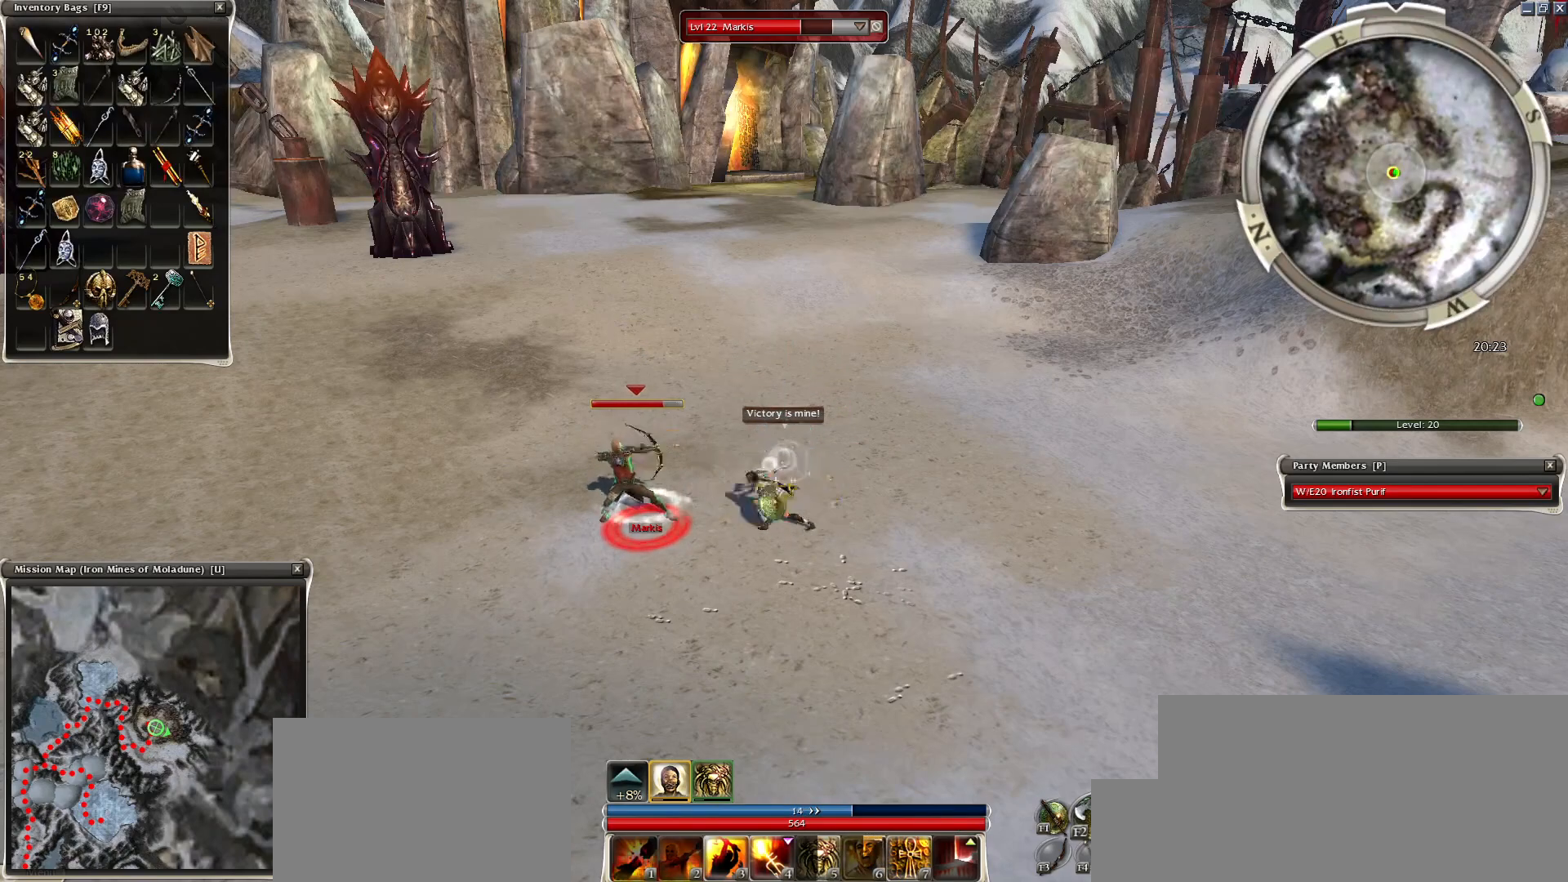
{"keys": ["space"], "mouse": [], "events": [[150, "space", "up"], [250, "space", "down"], [350, "space", "up"], [450, "space", "down"]]}
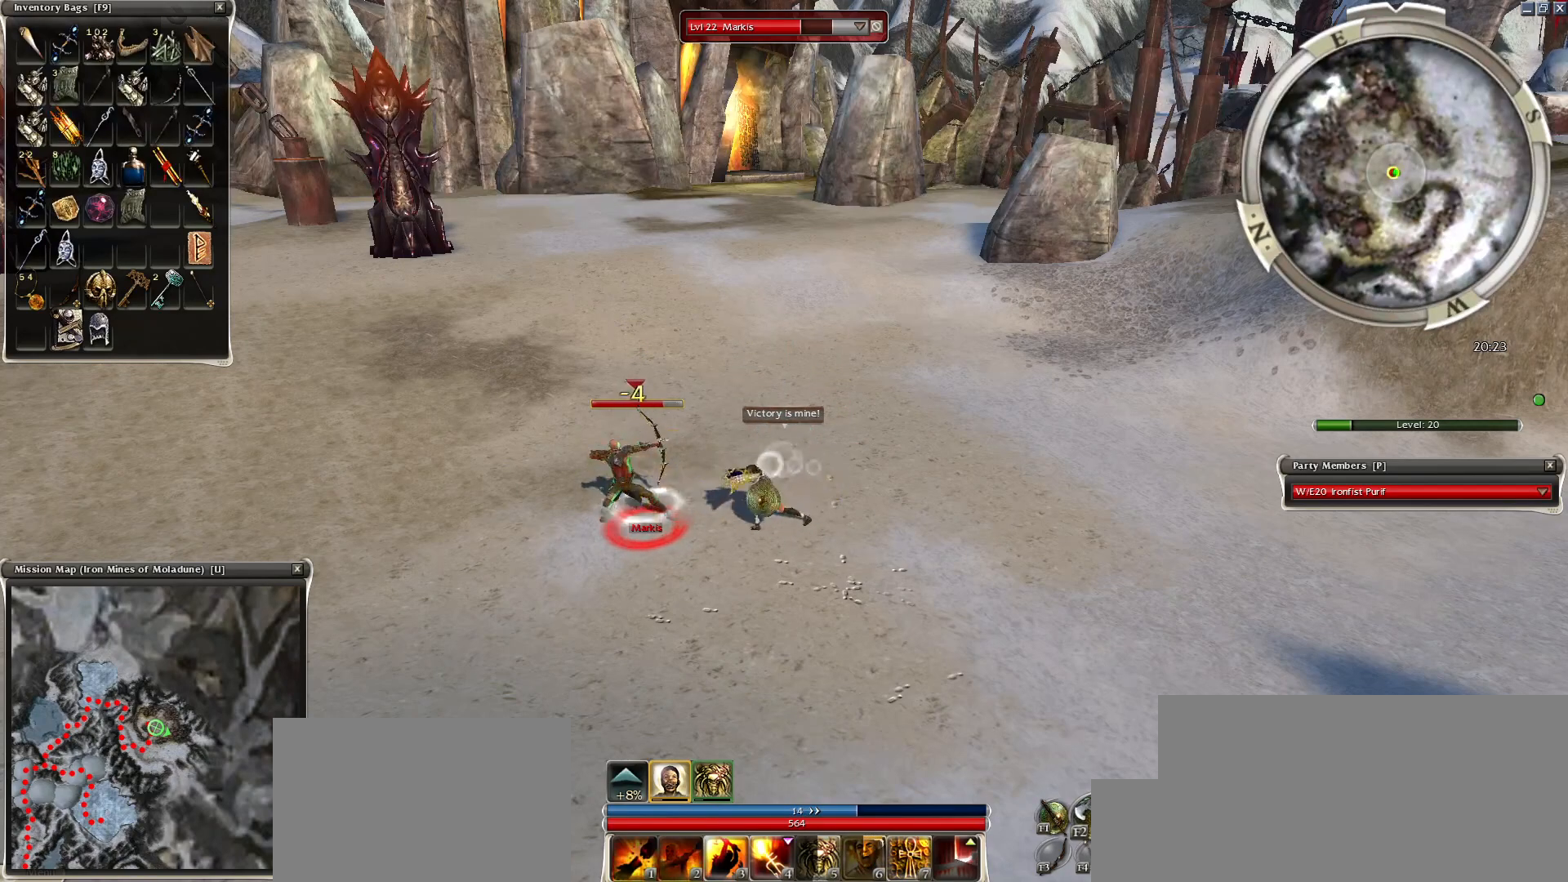
{"keys": [], "mouse": [], "events": [[100, "space", "up"], [150, "space", "down"], [300, "space", "up"], [400, "space", "down"], [500, "space", "up"]]}
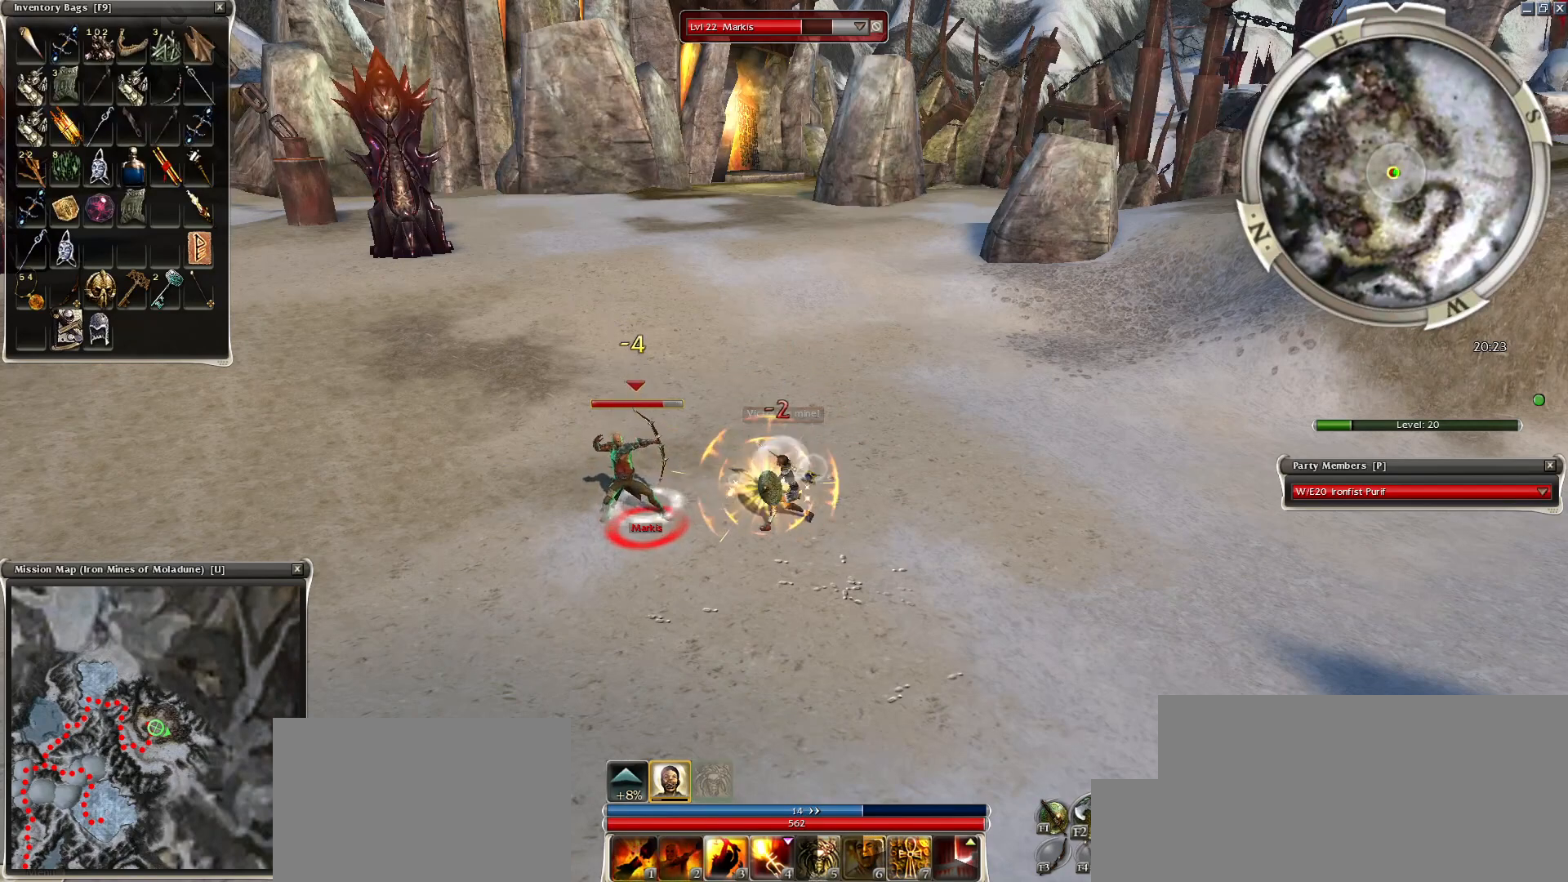
{"keys": [], "mouse": [], "events": [[100, "space", "down"], [250, "space", "up"], [350, "space", "down"], [500, "space", "up"]]}